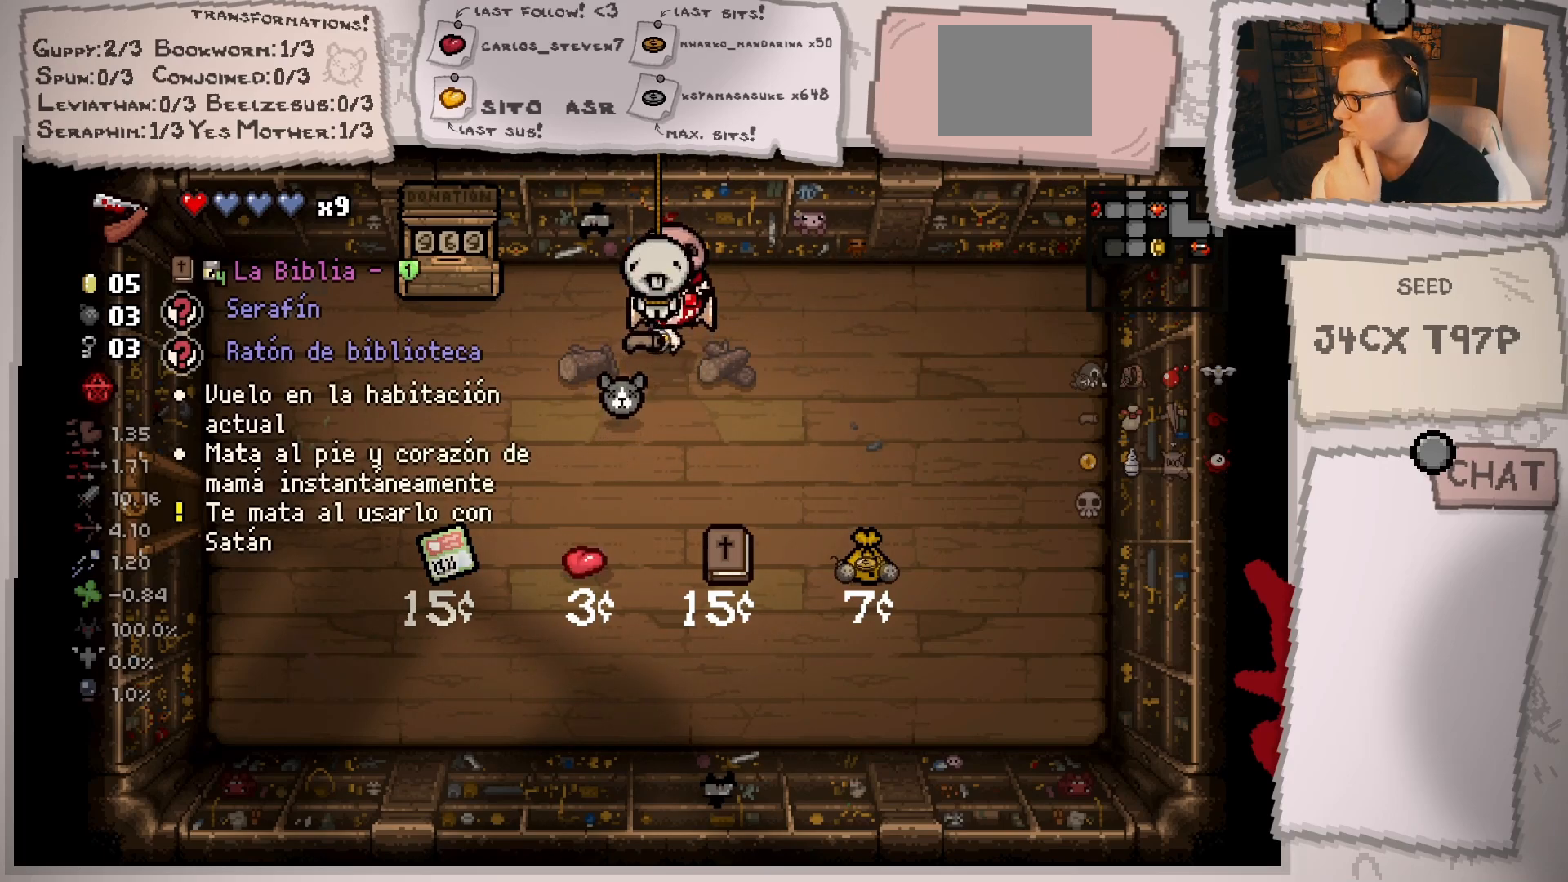
Gameplay with a controller (Xbox layout); each line is a JSON object with the inputs held at the frame after it. "events" lists button and stick changes between this image and that frame as [ms after this image, input, new state], when the widget could be followed in between. Not read: L3 R3.
{"buttons": [], "left_stick": "up", "right_stick": "center", "events": [[100, "left_stick", "center"], [467, "left_stick", "up"]]}
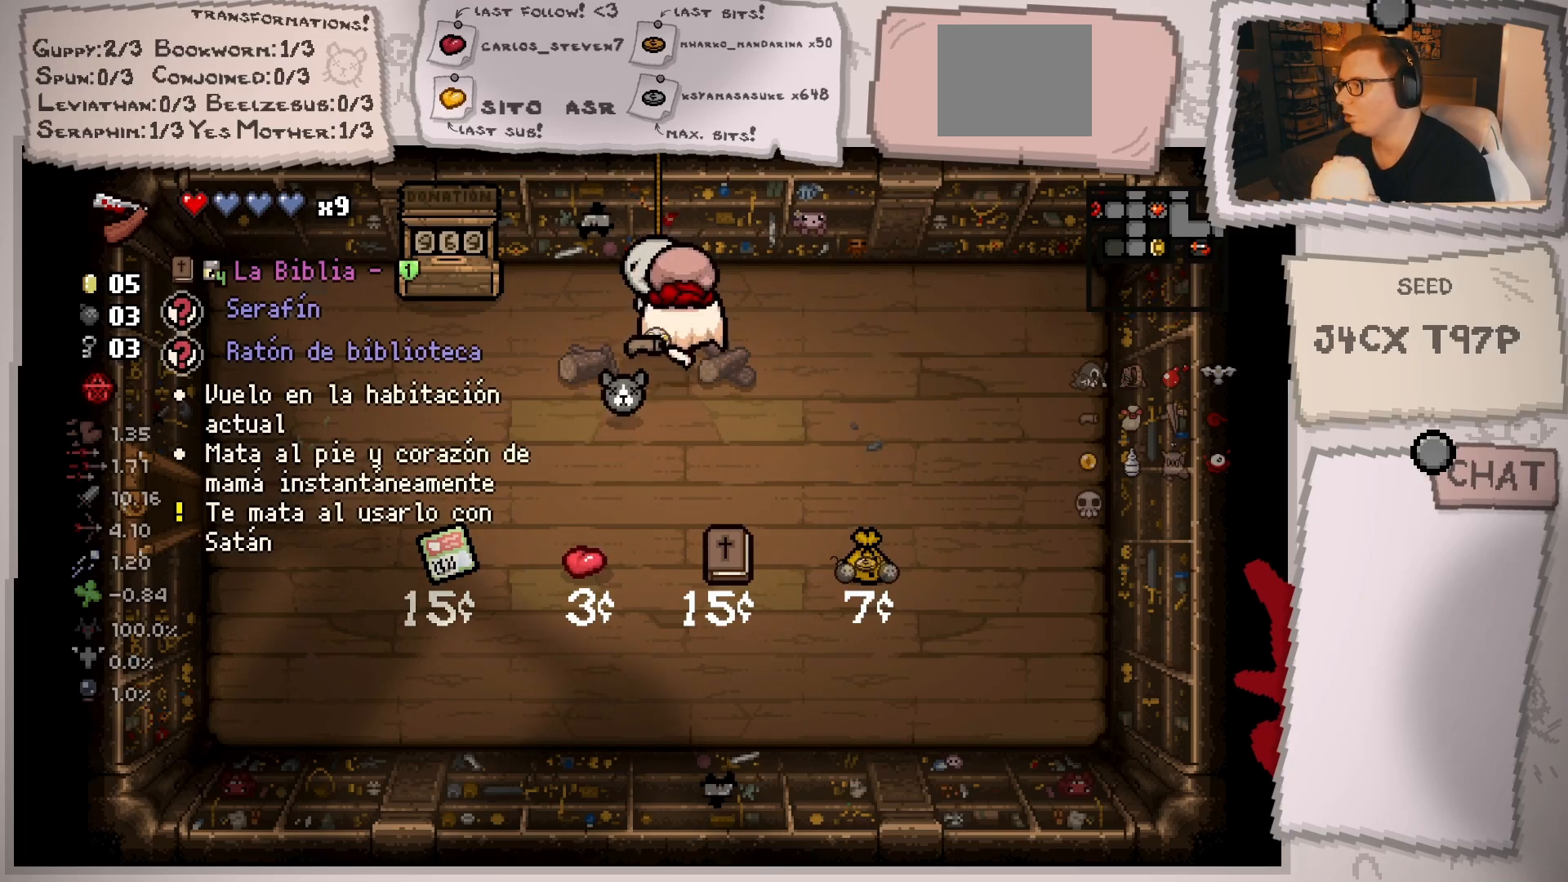
{"buttons": [], "left_stick": "up", "right_stick": "center", "events": [[50, "left_stick", "center"], [467, "left_stick", "up"]]}
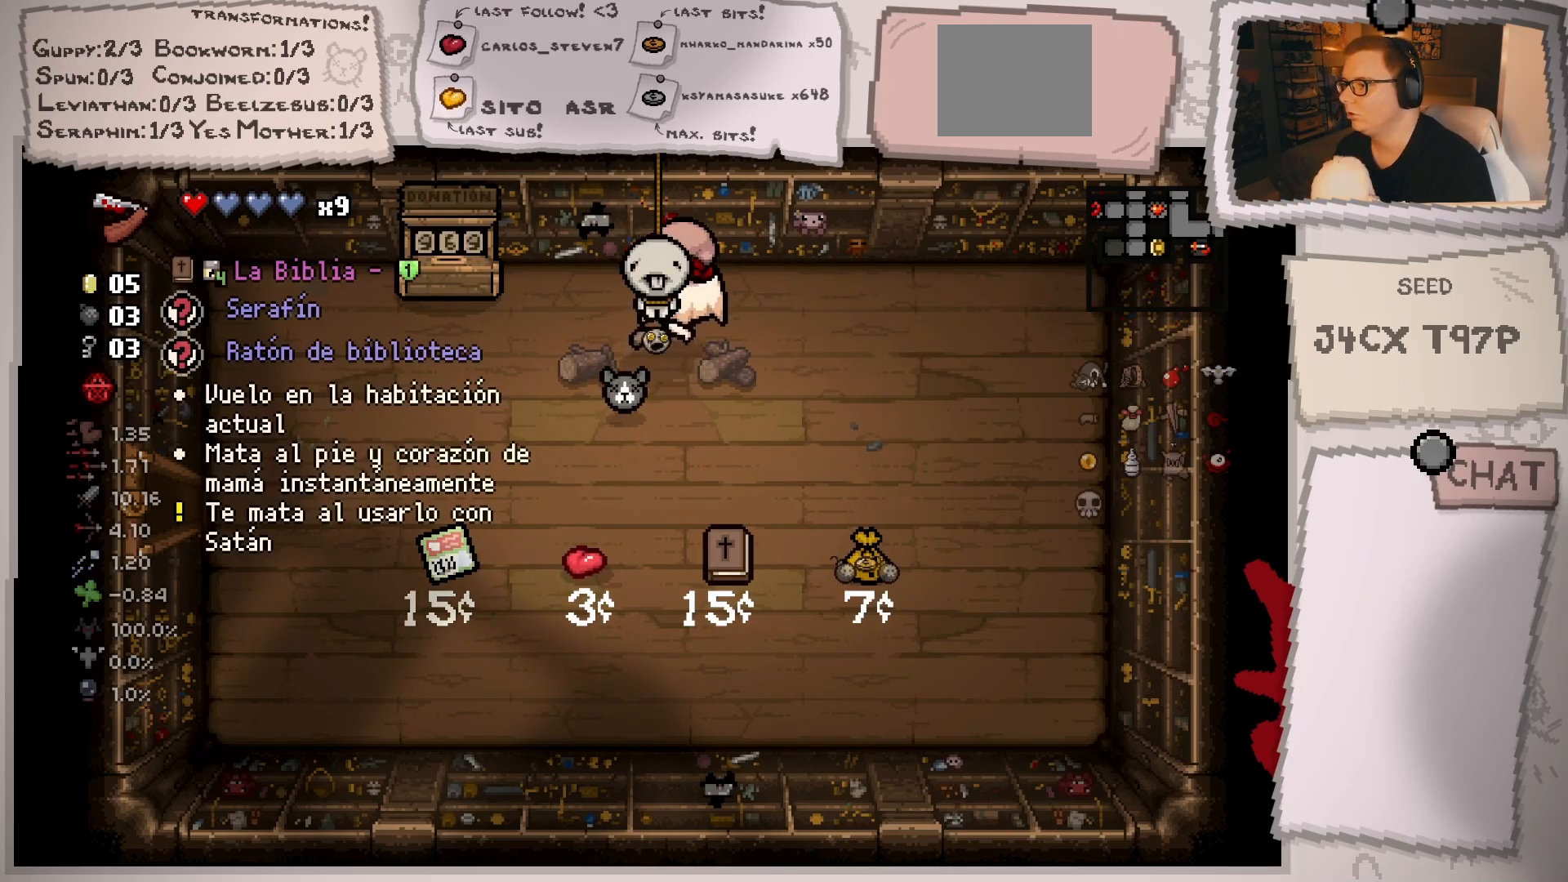
{"buttons": [], "left_stick": "center", "right_stick": "center", "events": [[17, "left_stick", "center"]]}
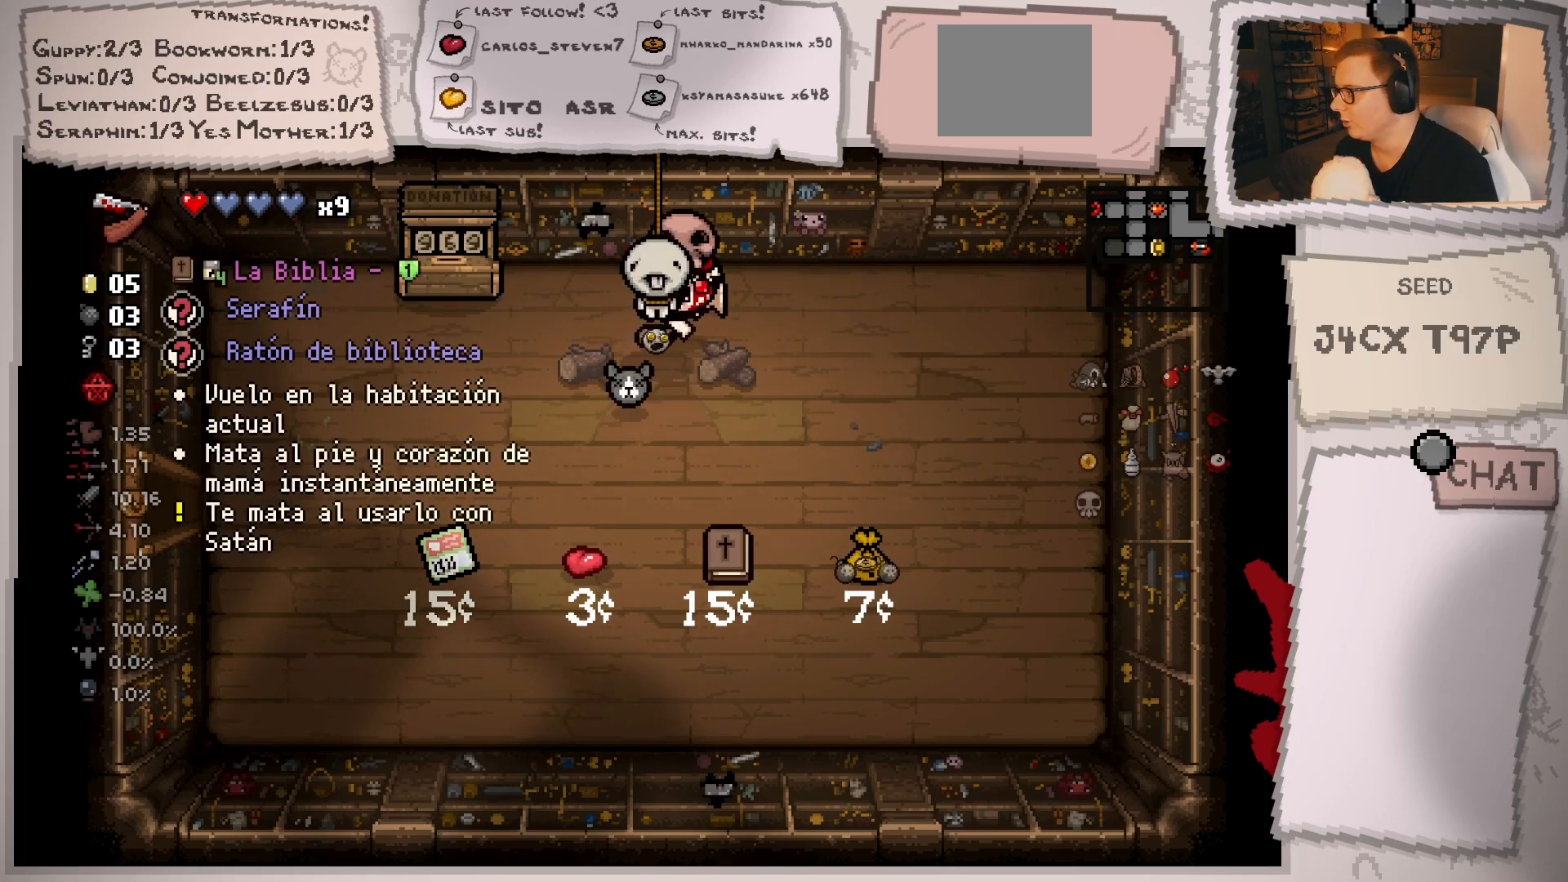
{"buttons": [], "left_stick": "center", "right_stick": "center", "events": []}
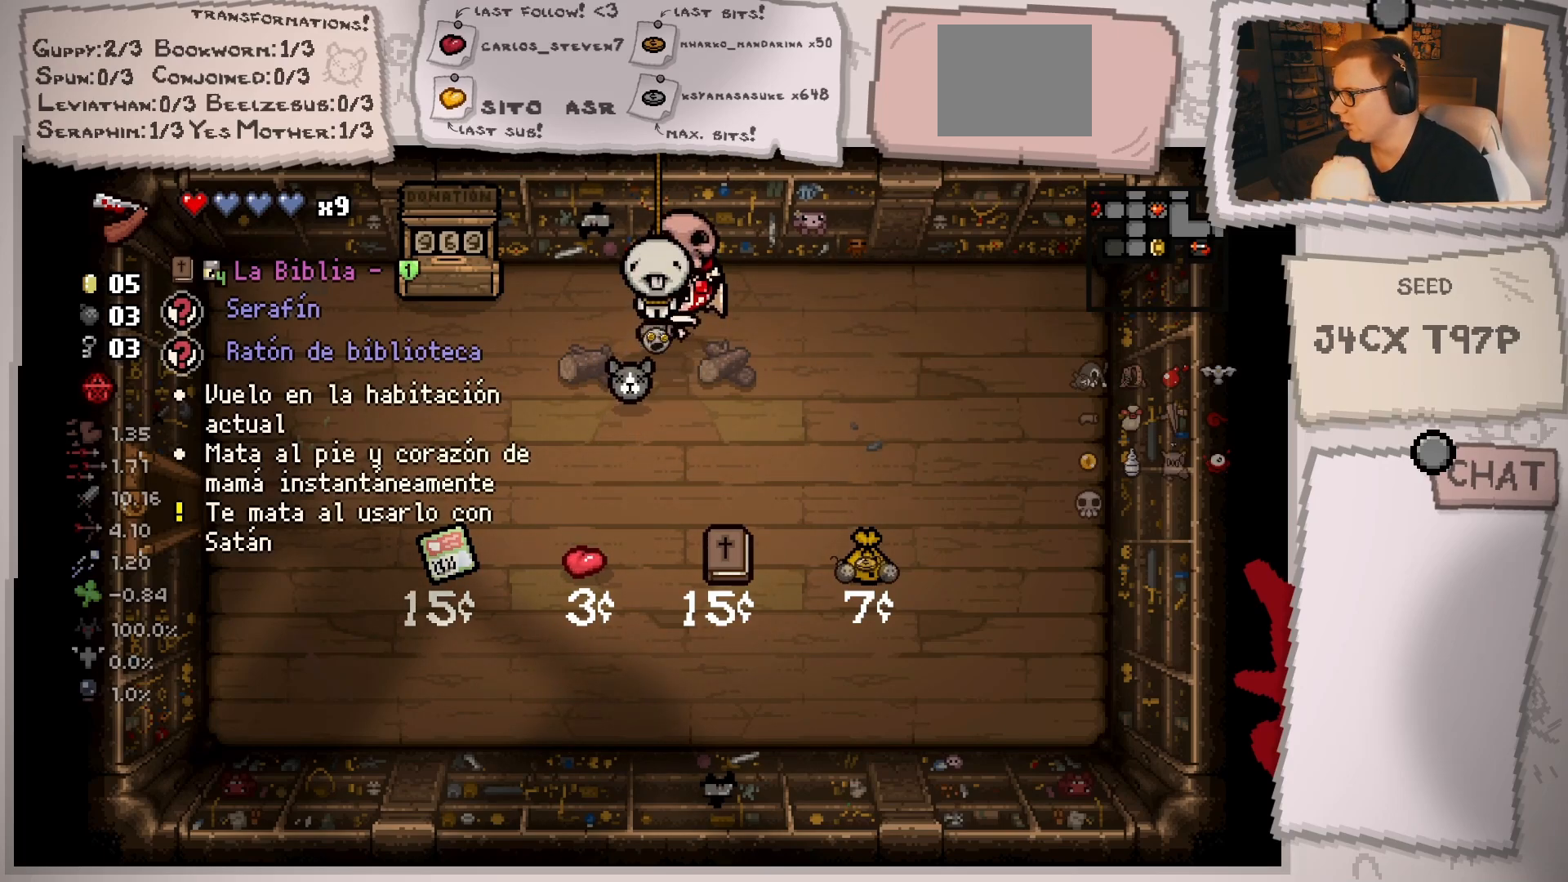
{"buttons": [], "left_stick": "down-right", "right_stick": "center", "events": [[67, "L1", "down"], [100, "left_stick", "right"], [200, "L1", "up"], [401, "left_stick", "down-right"]]}
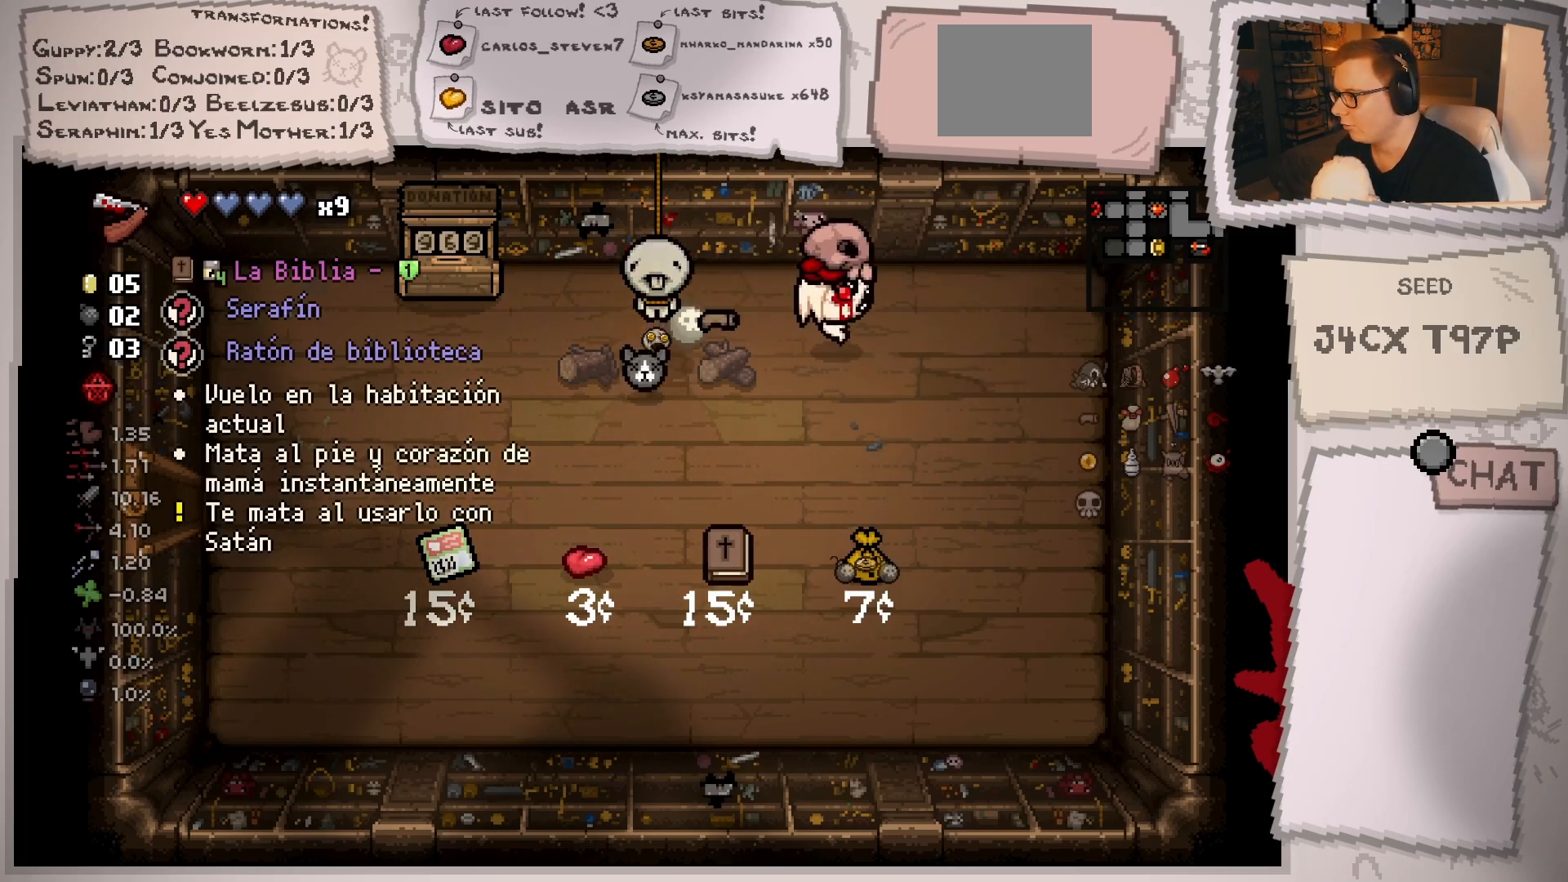
{"buttons": [], "left_stick": "down-right", "right_stick": "center", "events": []}
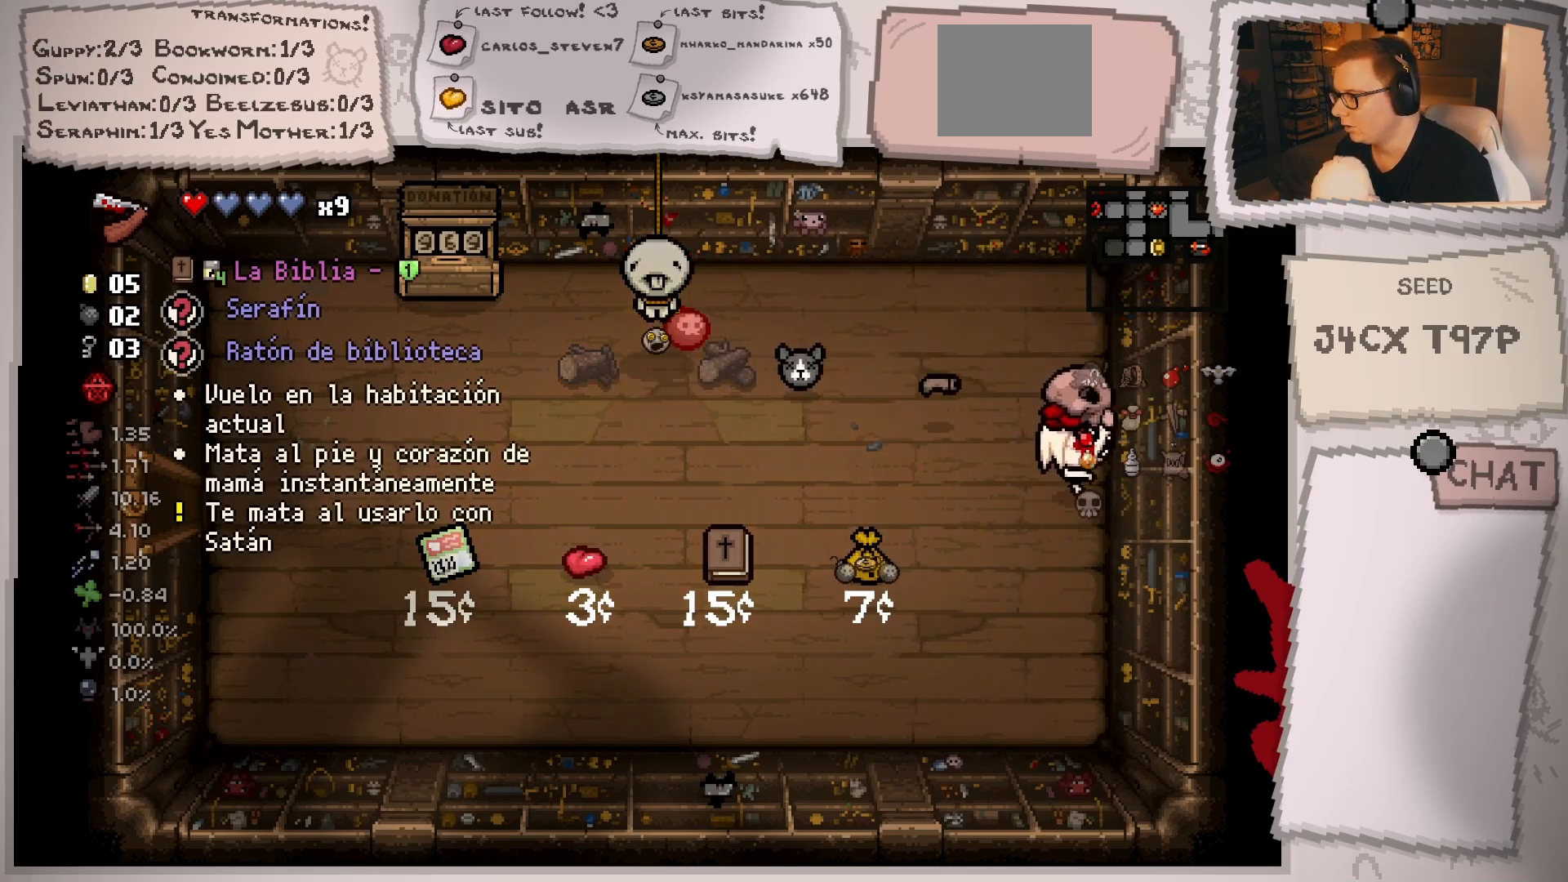
{"buttons": [], "left_stick": "center", "right_stick": "center", "events": [[100, "left_stick", "center"]]}
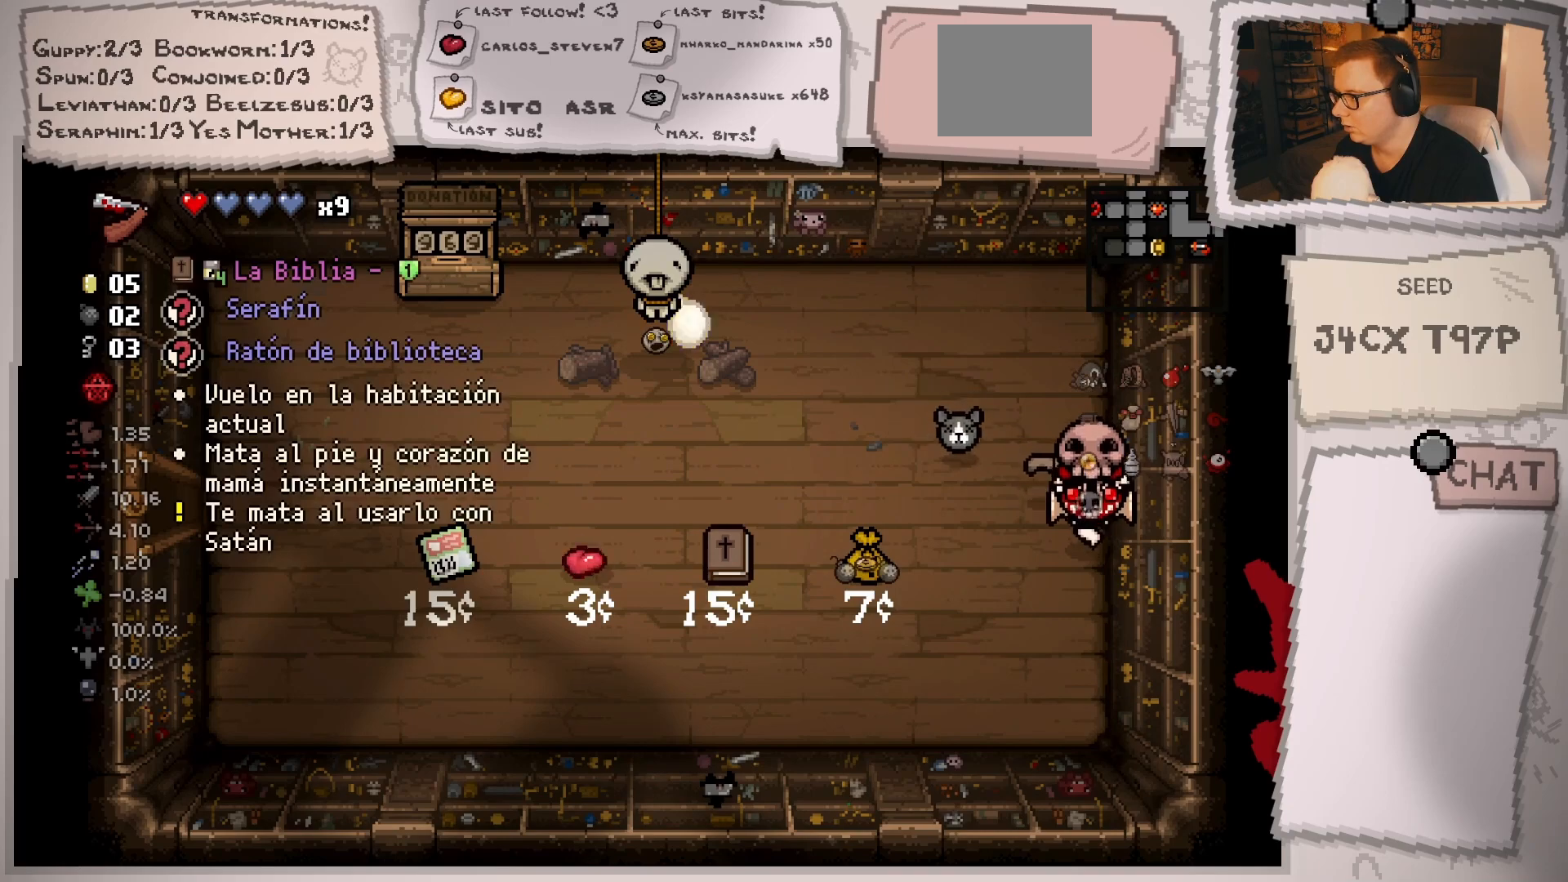
{"buttons": [], "left_stick": "up-left", "right_stick": "center", "events": [[117, "left_stick", "up"], [183, "left_stick", "up-left"]]}
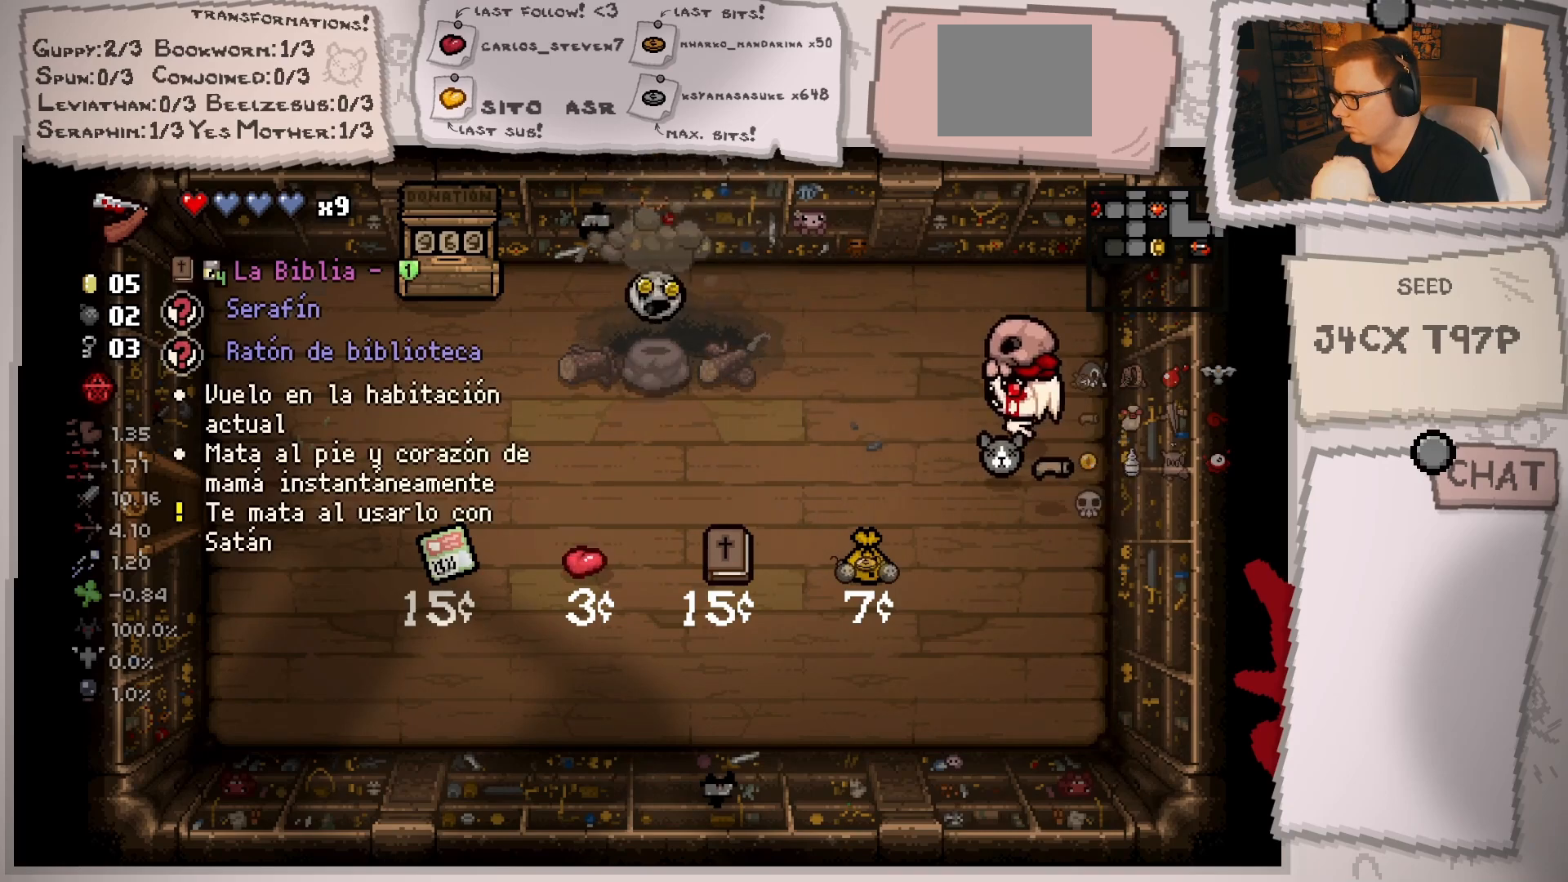
{"buttons": [], "left_stick": "left", "right_stick": "center", "events": [[117, "left_stick", "left"]]}
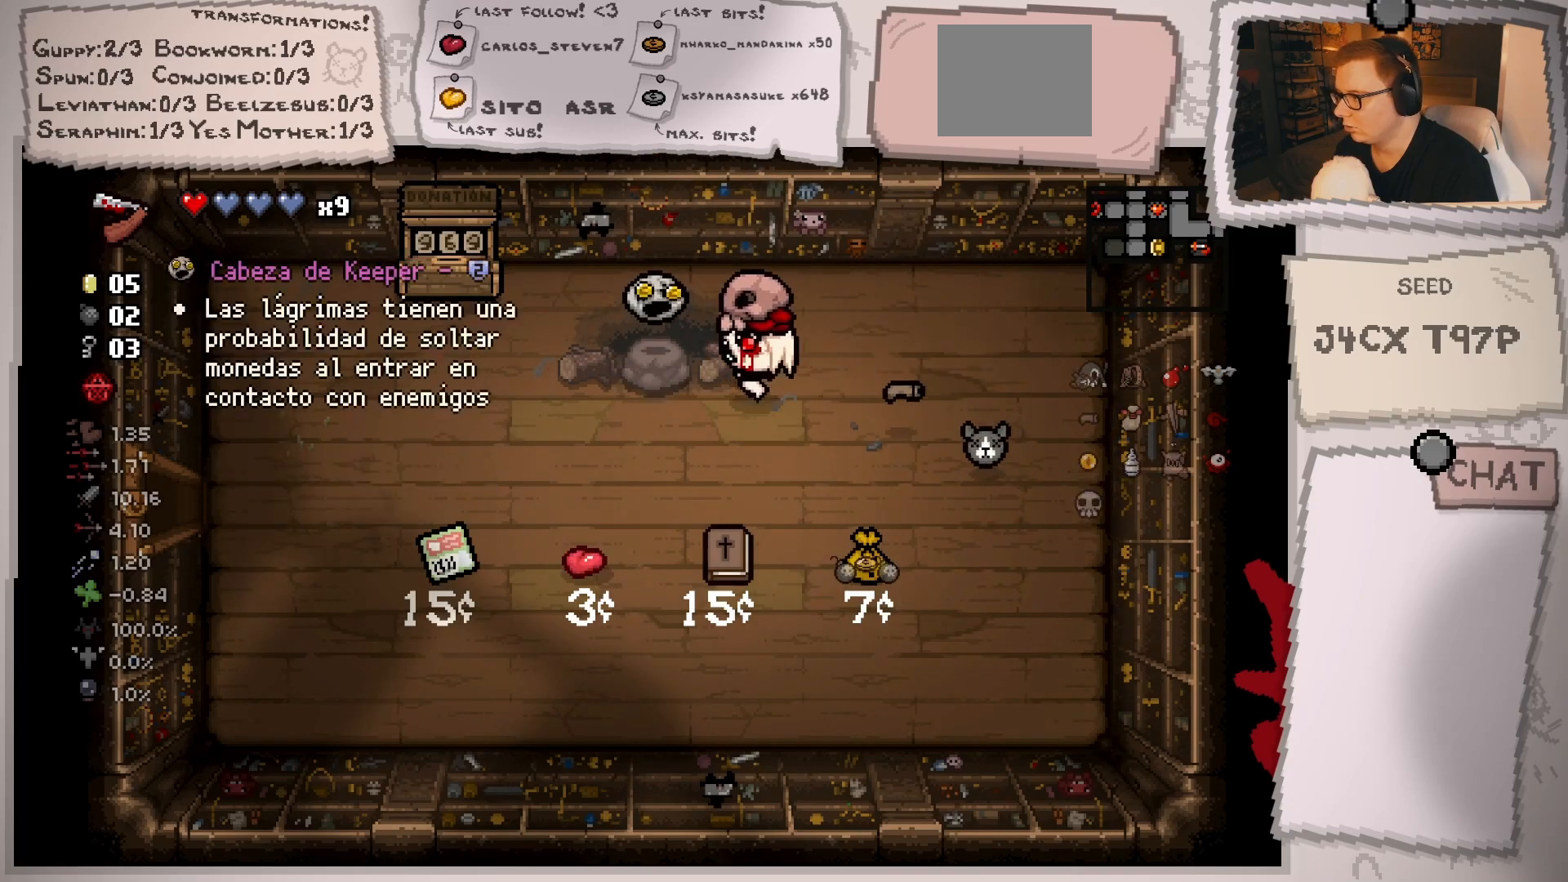
{"buttons": [], "left_stick": "left", "right_stick": "center", "events": [[217, "left_stick", "down"], [434, "left_stick", "left"]]}
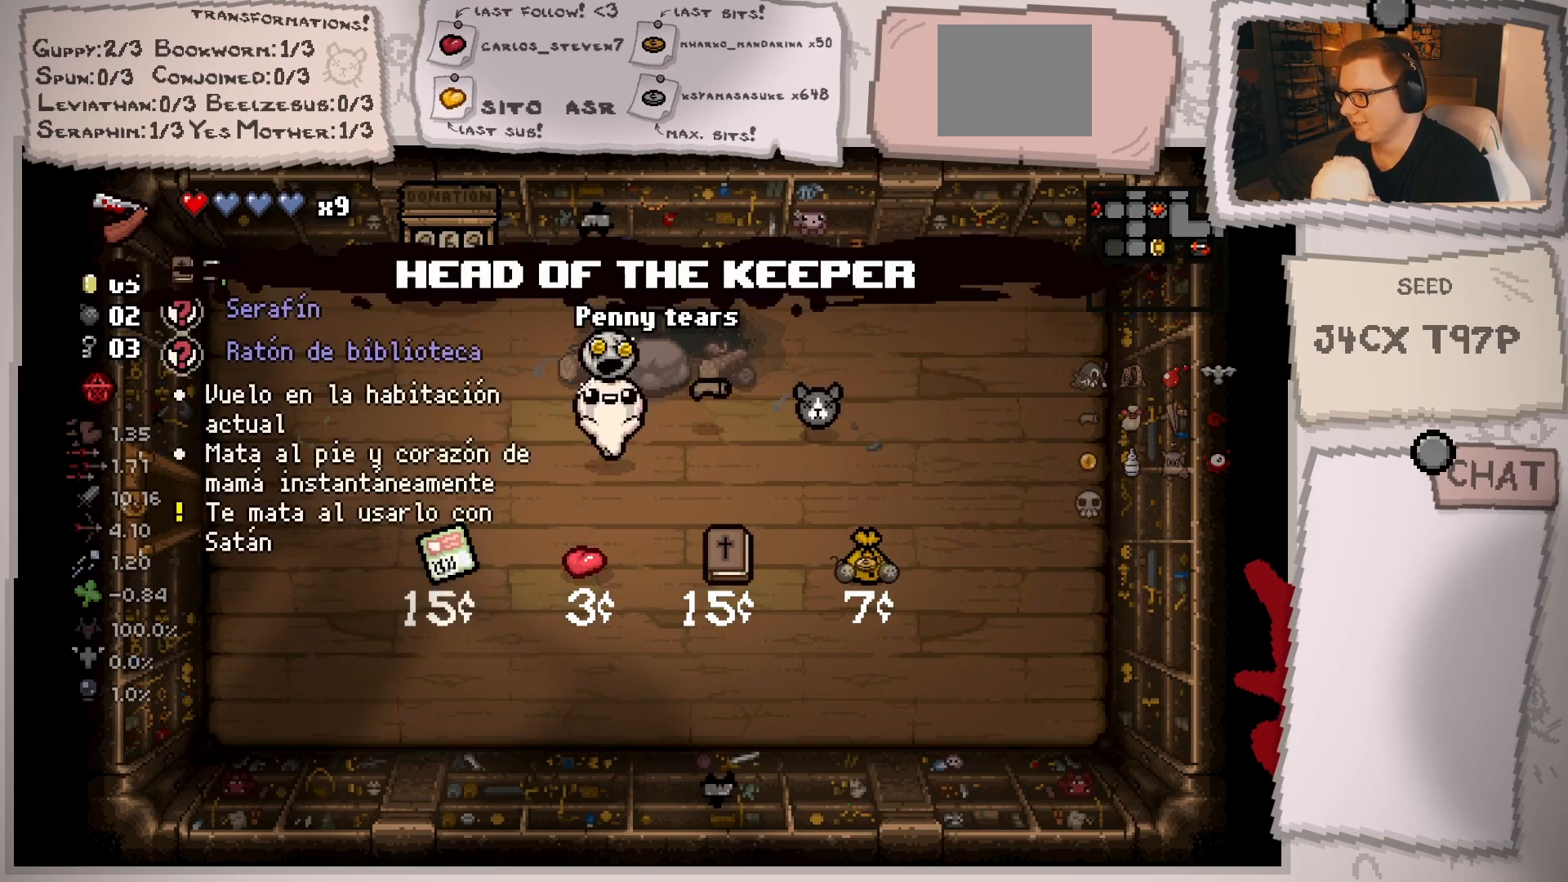
{"buttons": [], "left_stick": "center", "right_stick": "center", "events": [[117, "left_stick", "center"]]}
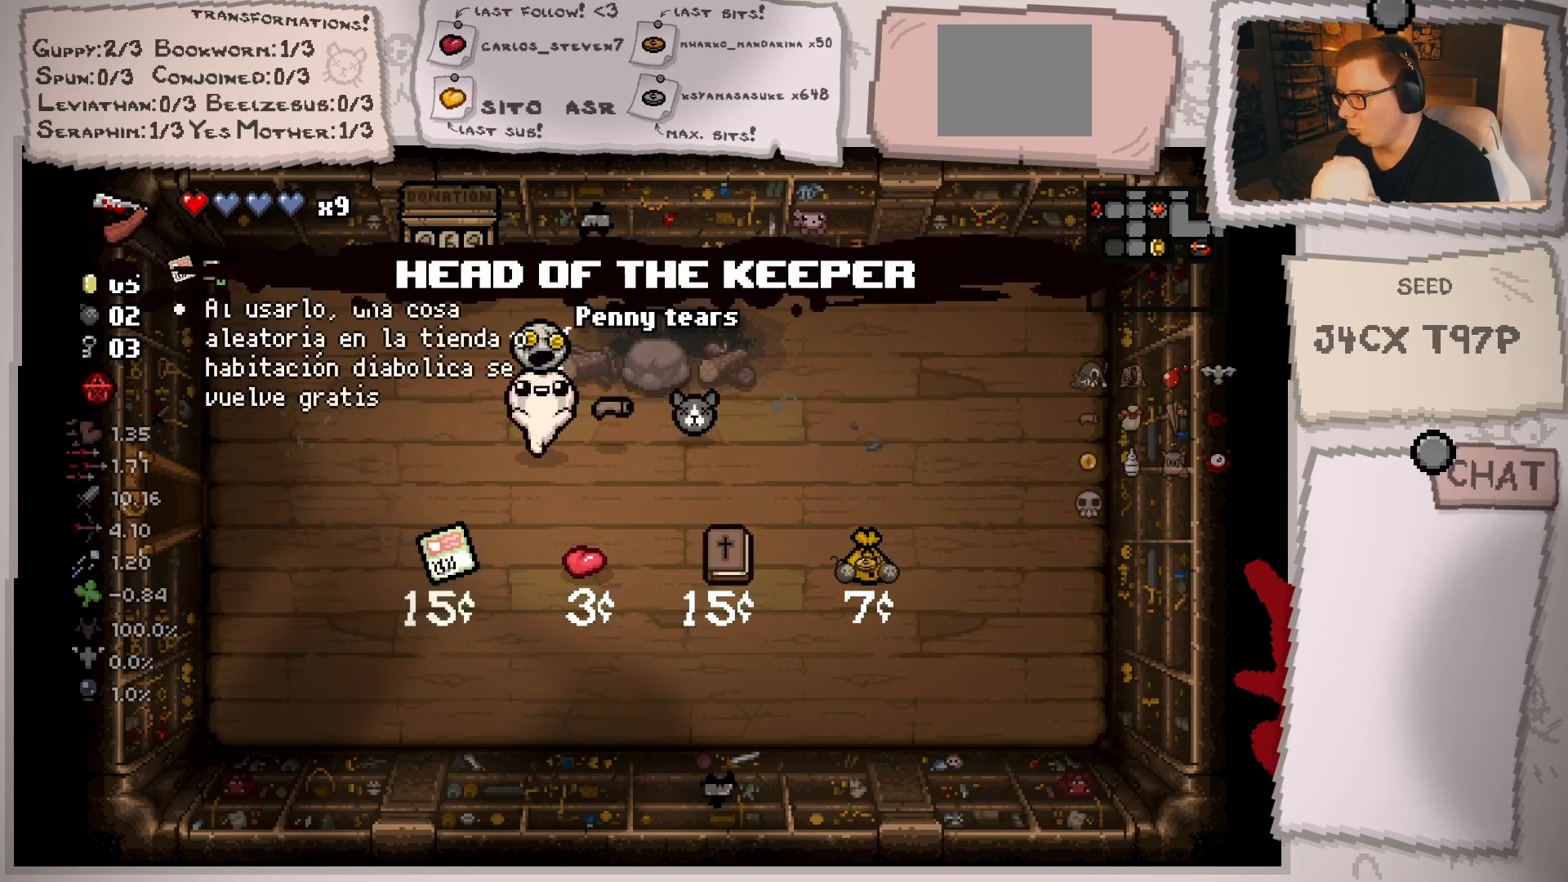
{"buttons": [], "left_stick": "left", "right_stick": "center", "events": [[484, "left_stick", "left"]]}
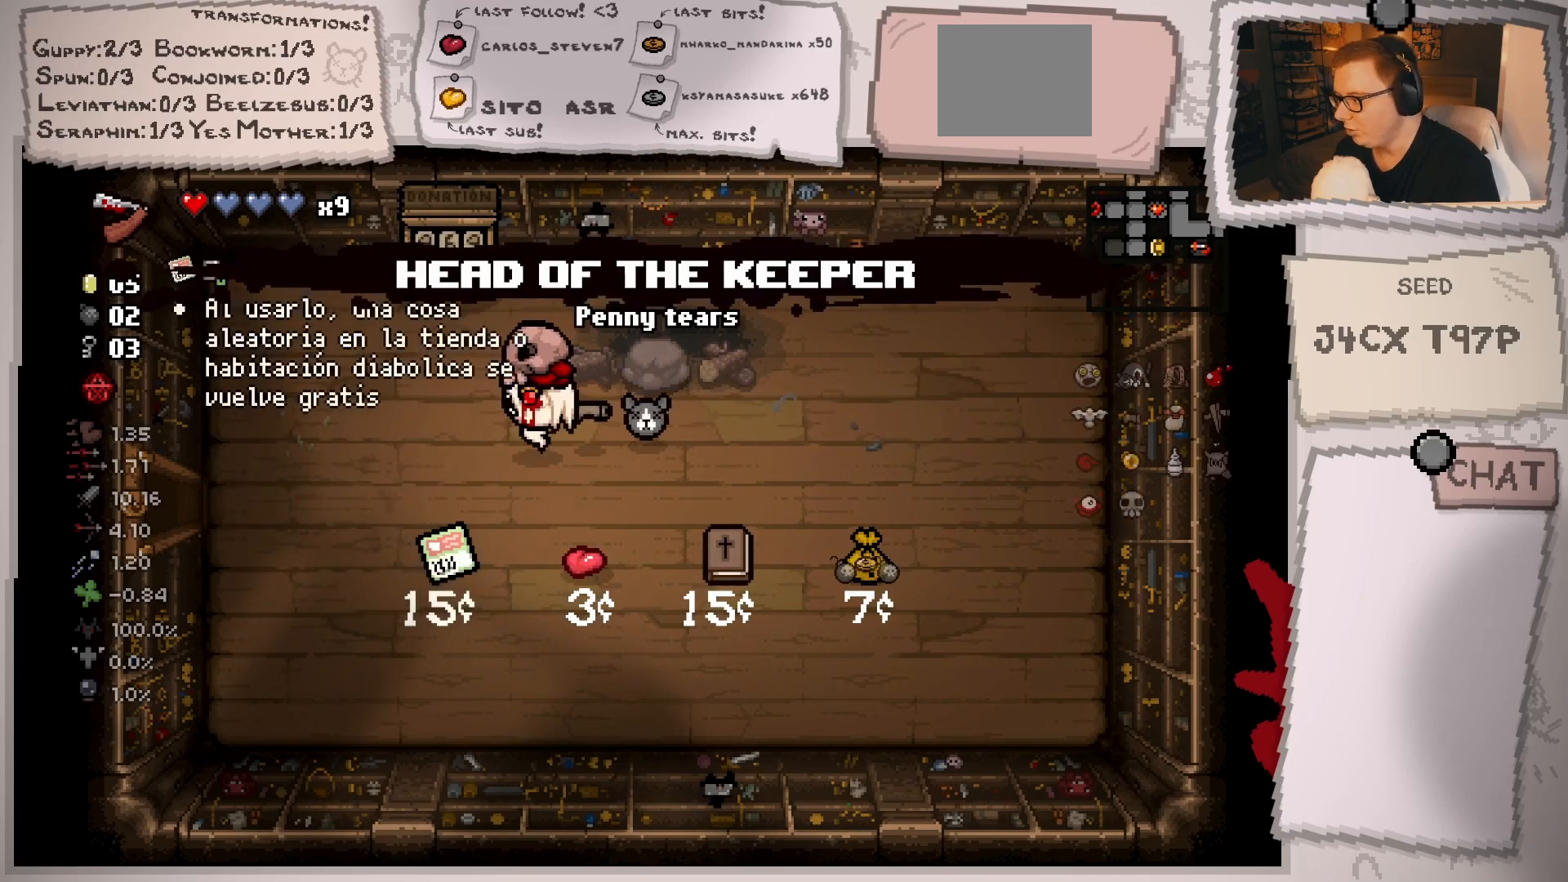
{"buttons": [], "left_stick": "right", "right_stick": "center", "events": [[351, "left_stick", "center"], [501, "left_stick", "right"]]}
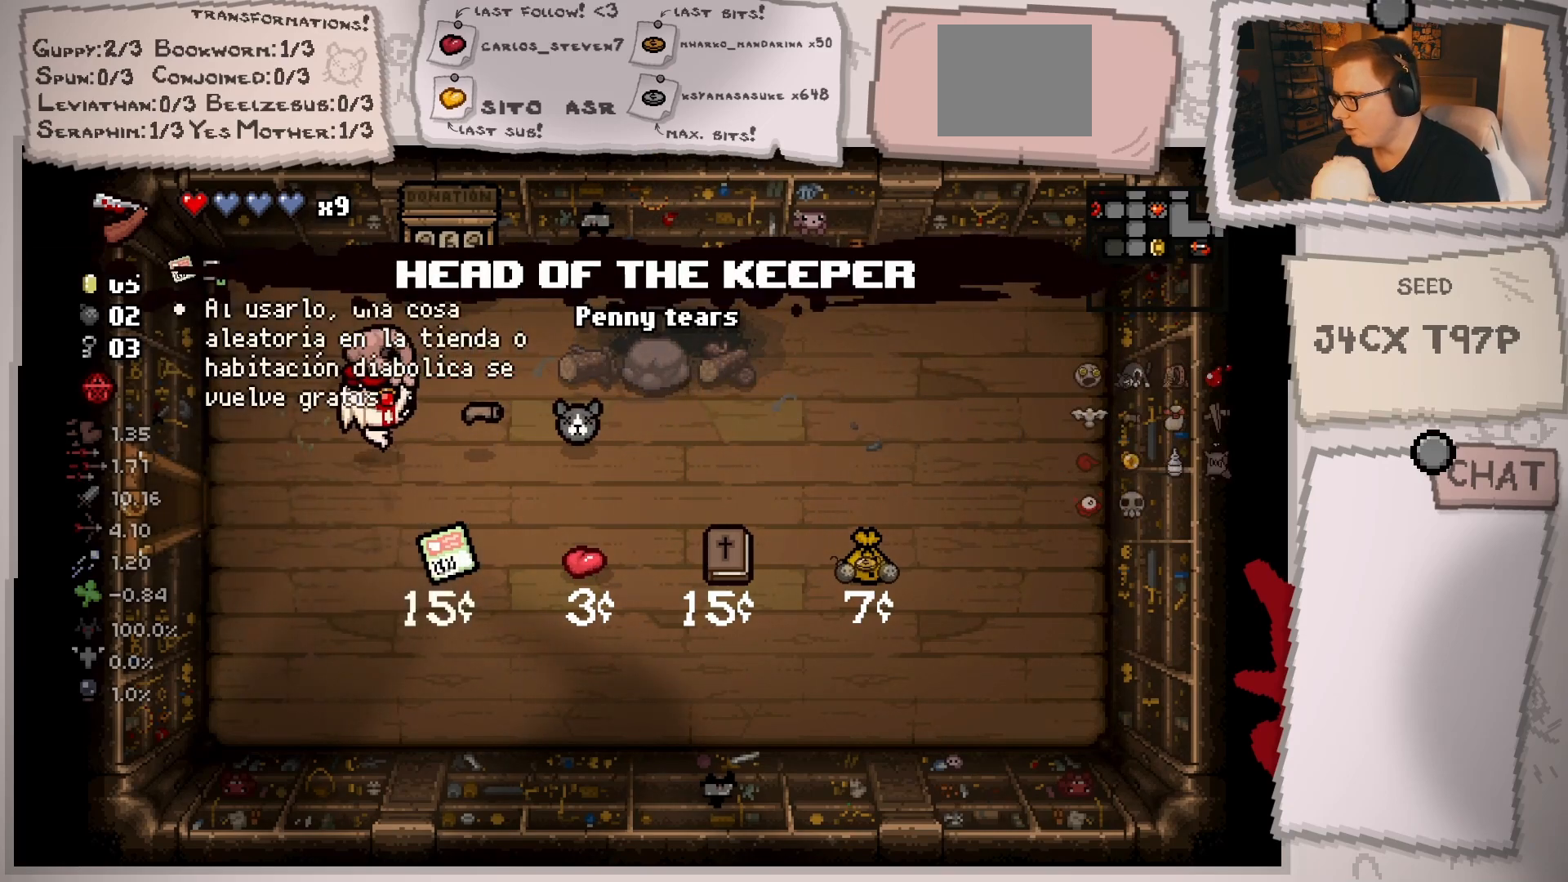
{"buttons": [], "left_stick": "down", "right_stick": "center", "events": [[217, "left_stick", "center"], [333, "left_stick", "down-left"], [400, "left_stick", "down"]]}
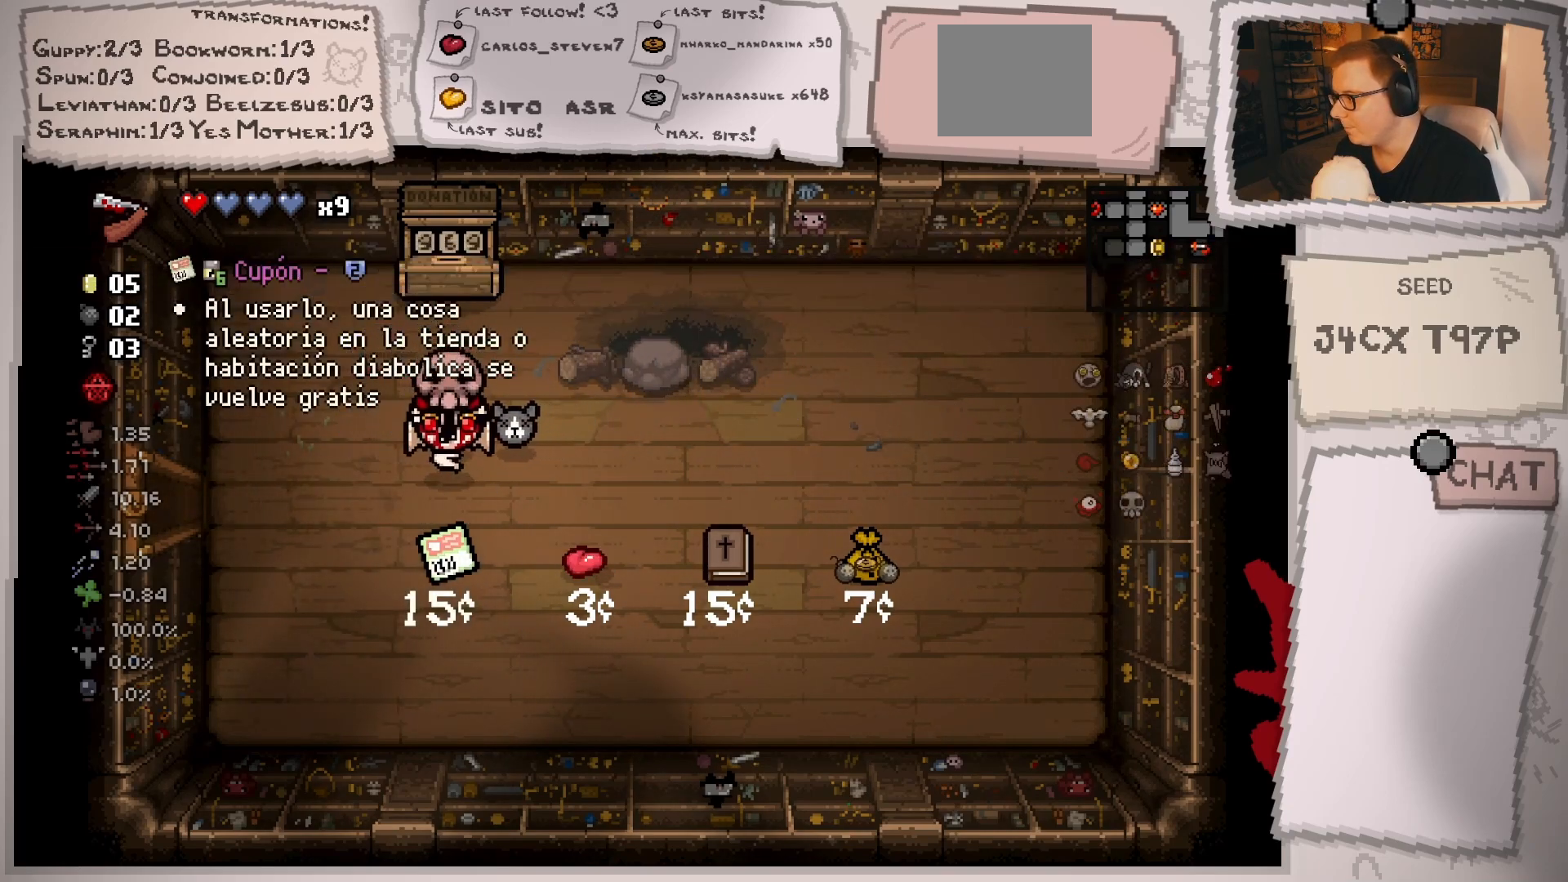
{"buttons": [], "left_stick": "up-right", "right_stick": "center", "events": [[17, "left_stick", "center"], [67, "left_stick", "up"], [200, "left_stick", "down"], [367, "left_stick", "up-right"]]}
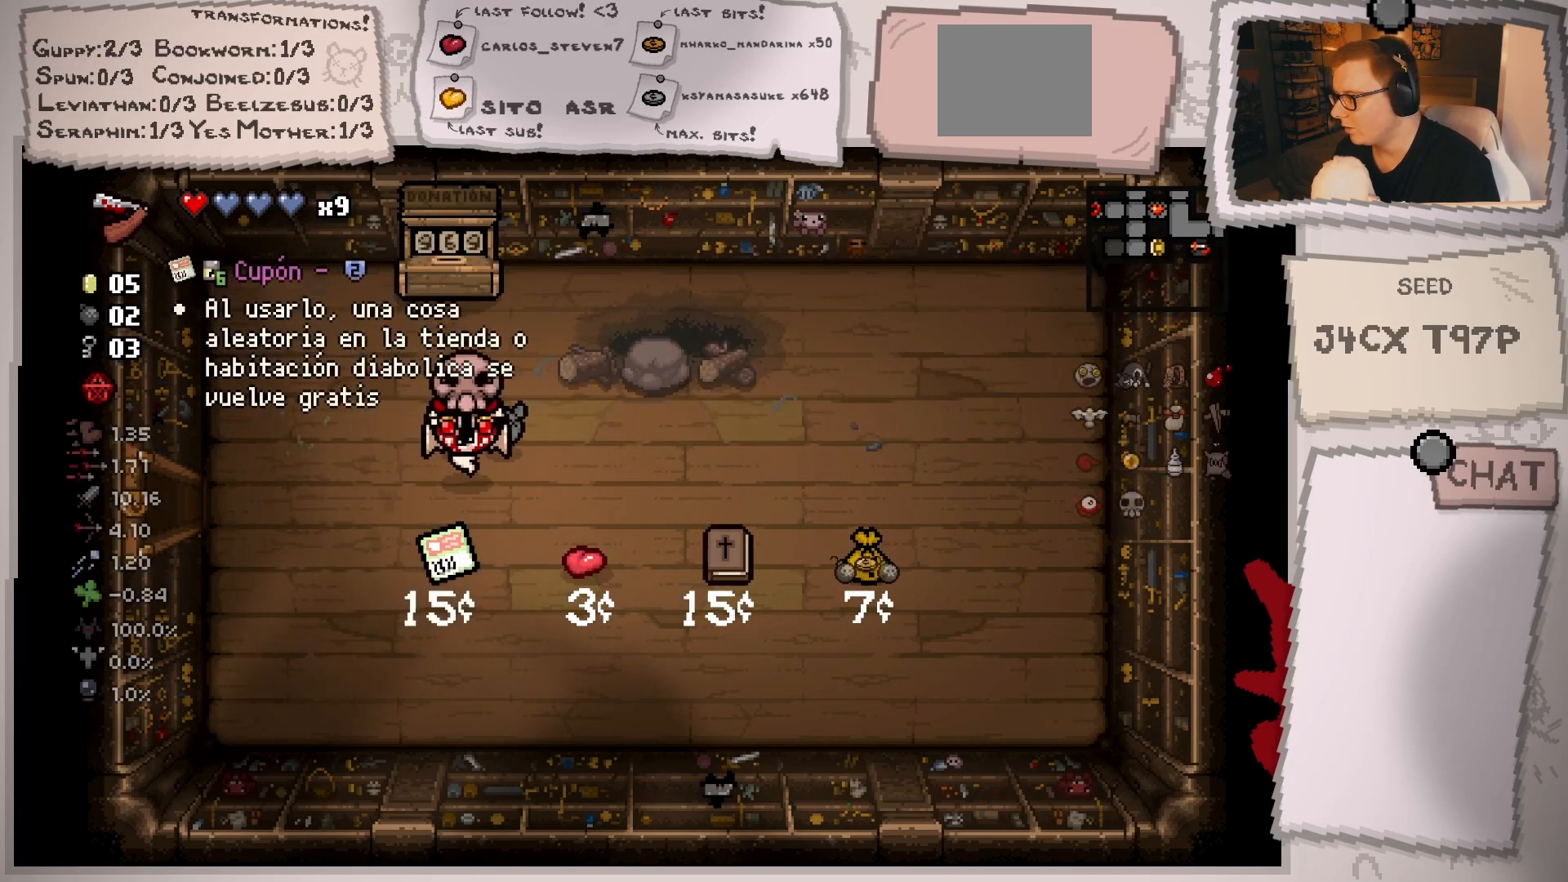
{"buttons": [], "left_stick": "down-right", "right_stick": "center", "events": [[33, "left_stick", "center"], [100, "left_stick", "up-right"], [217, "left_stick", "right"], [500, "left_stick", "down-right"]]}
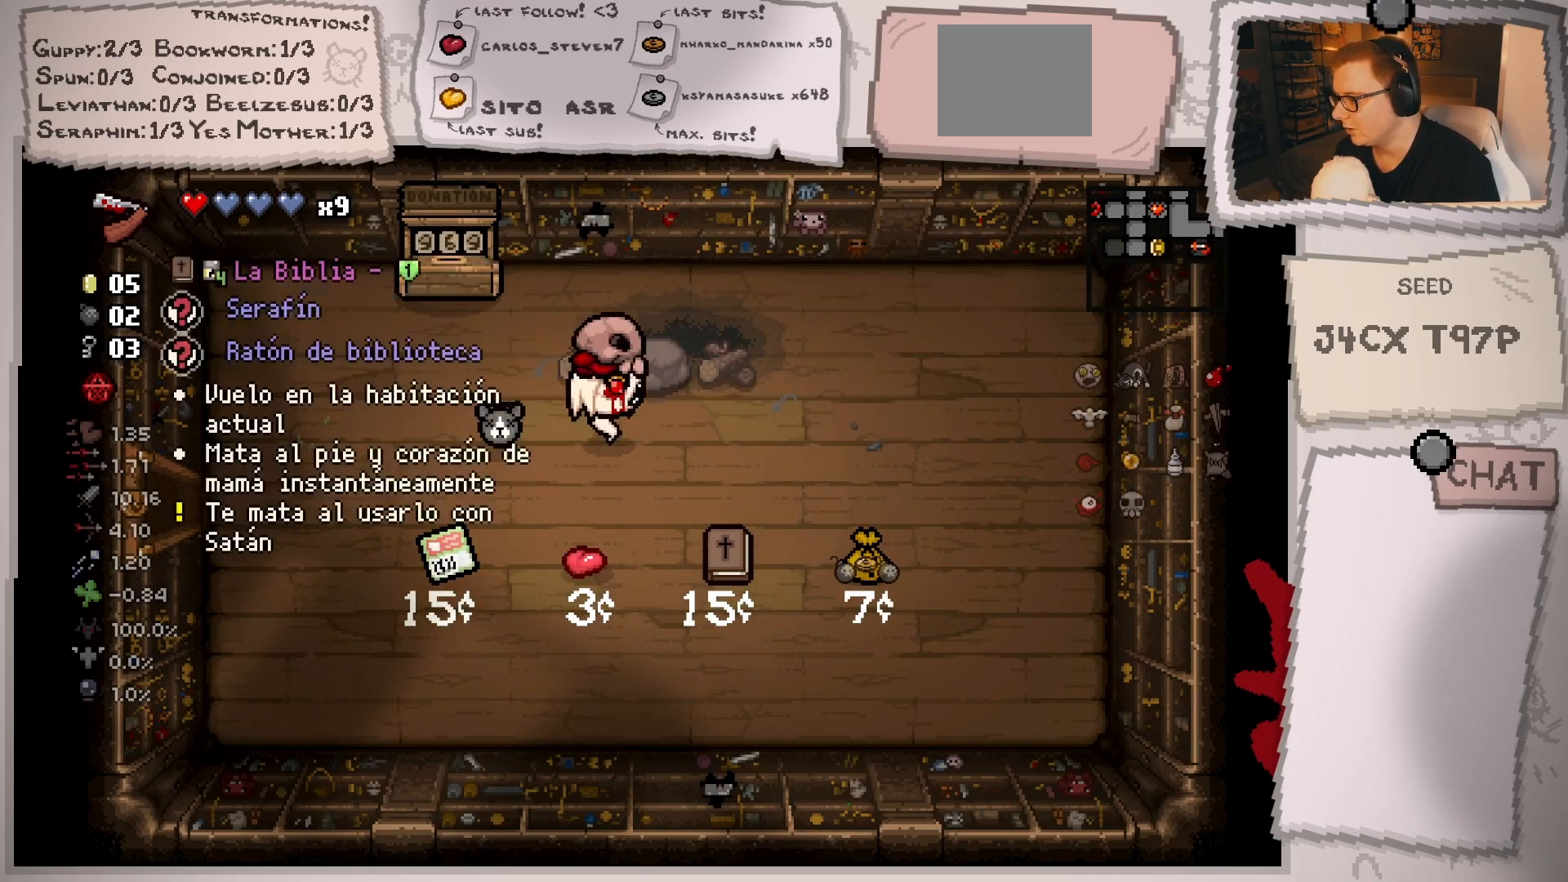
{"buttons": [], "left_stick": "up", "right_stick": "center", "events": [[351, "left_stick", "up"]]}
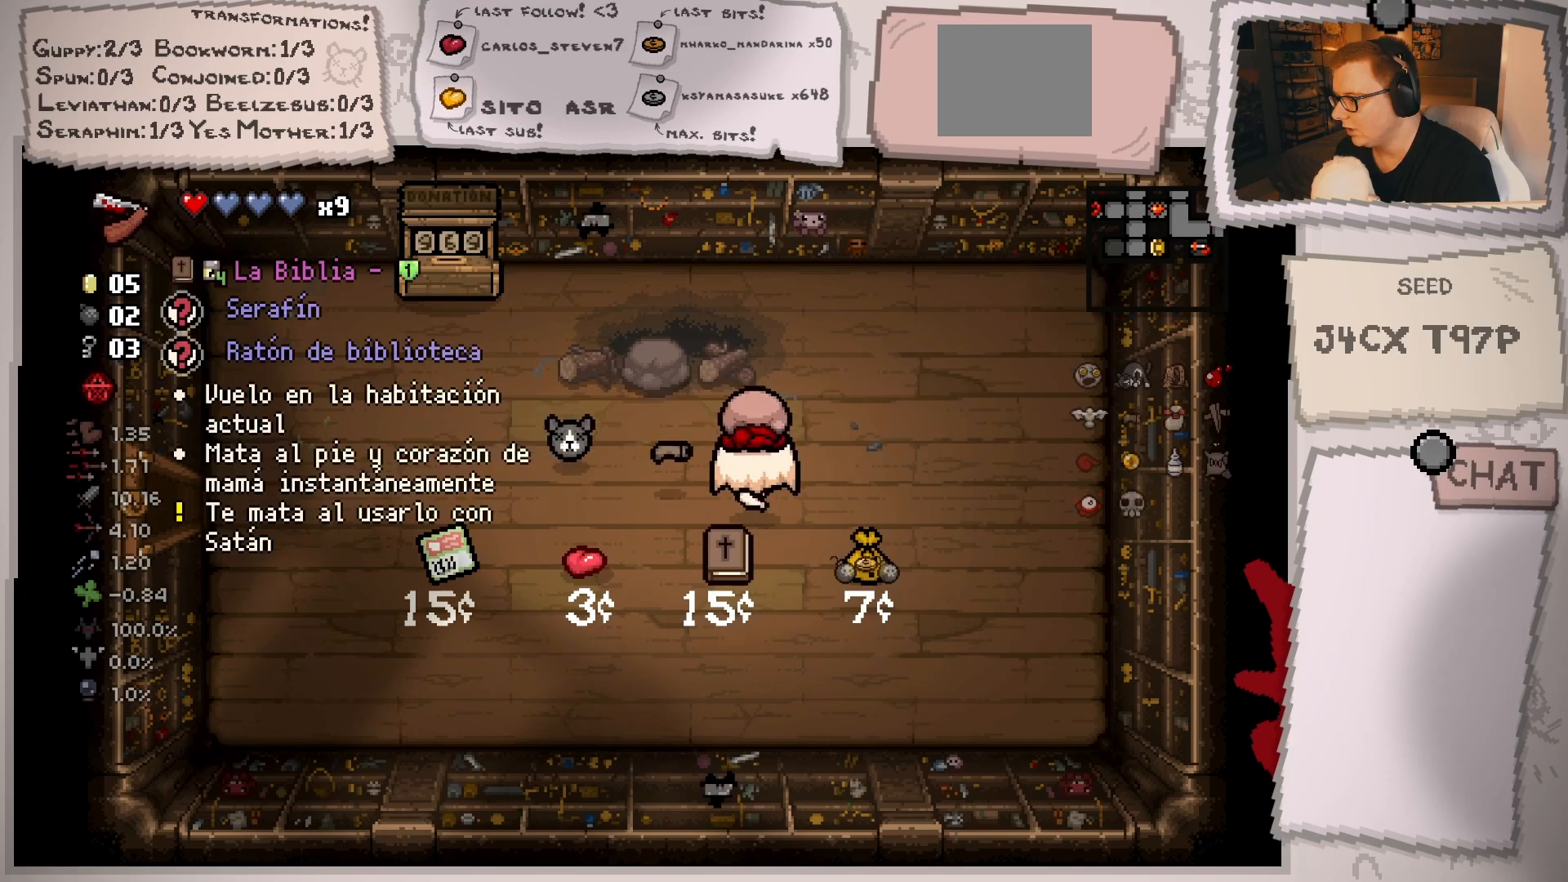
{"buttons": [], "left_stick": "center", "right_stick": "center", "events": [[16, "left_stick", "center"], [66, "left_stick", "down"], [167, "left_stick", "up-left"], [300, "left_stick", "center"]]}
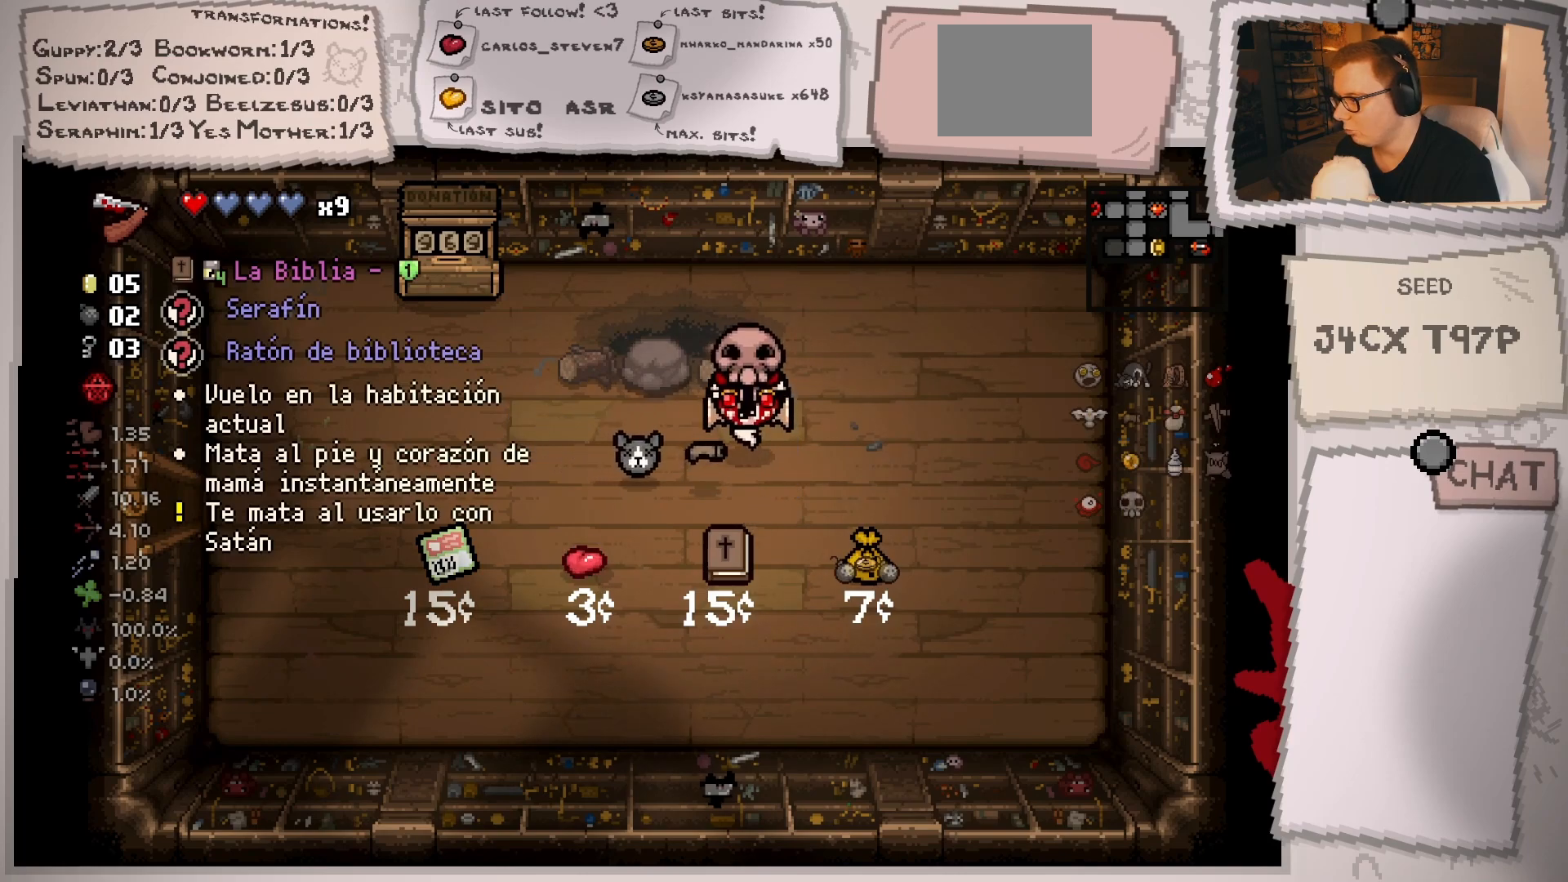
{"buttons": [], "left_stick": "center", "right_stick": "center", "events": [[84, "left_stick", "down-left"], [217, "left_stick", "center"]]}
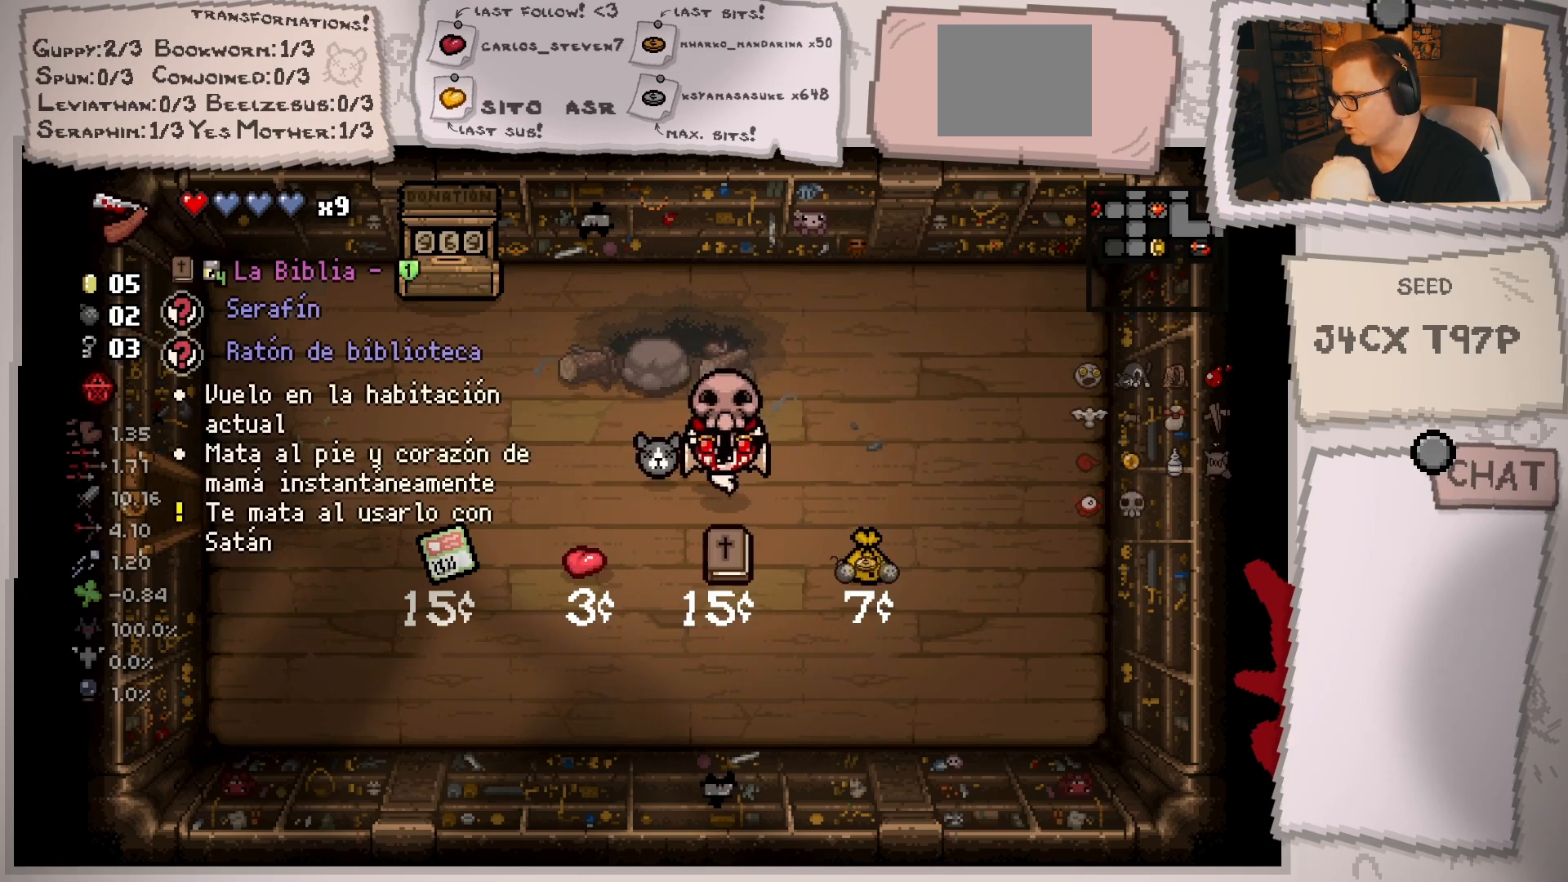
{"buttons": [], "left_stick": "center", "right_stick": "center", "events": [[66, "left_stick", "up"], [317, "left_stick", "down"], [484, "left_stick", "center"]]}
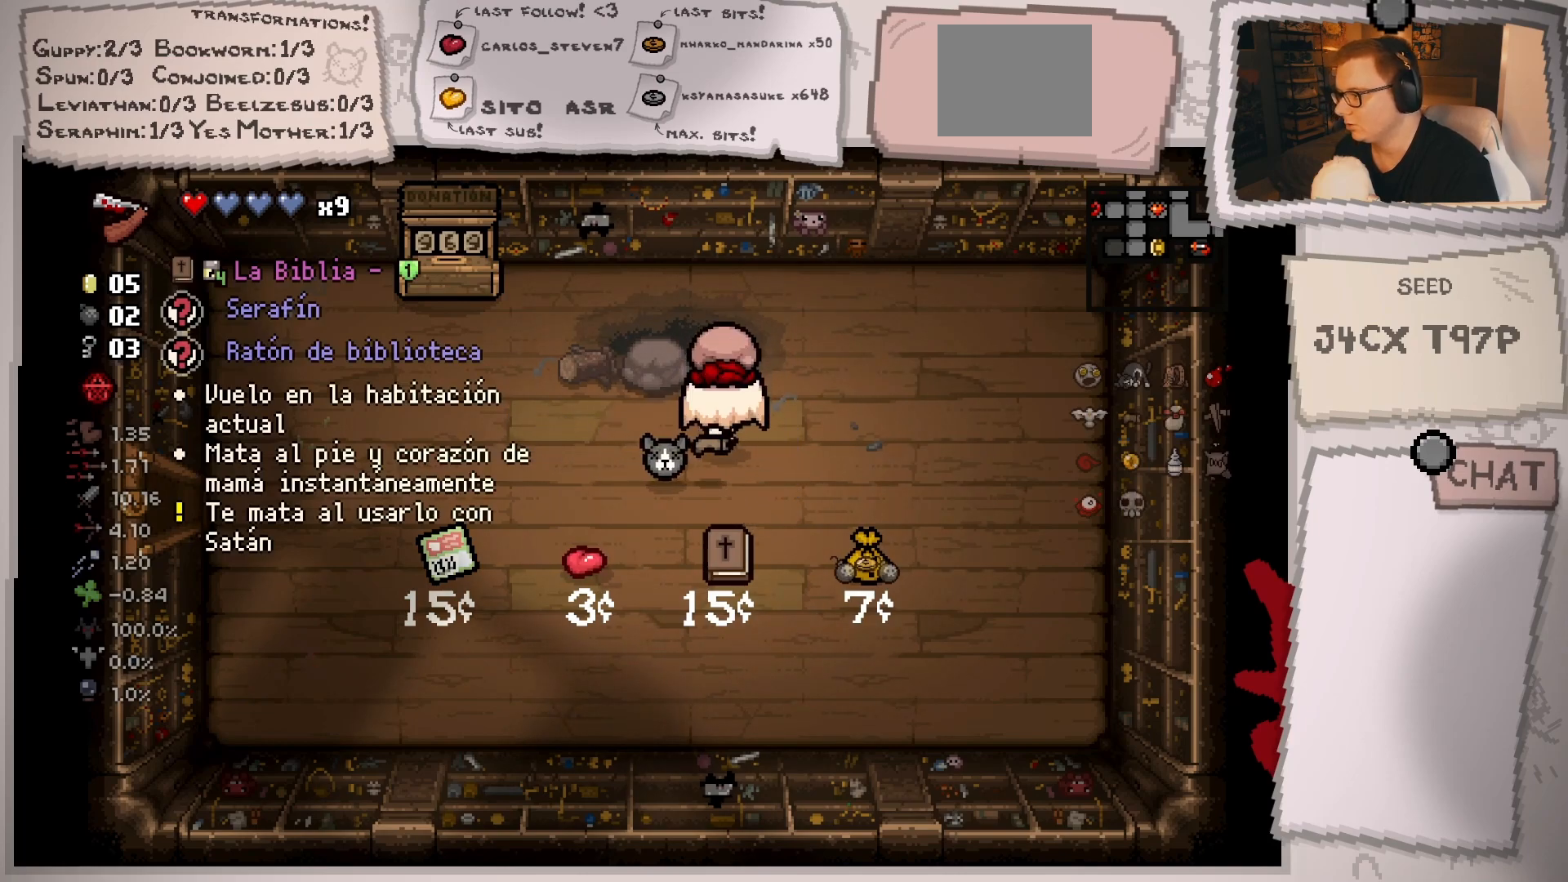
{"buttons": [], "left_stick": "down", "right_stick": "center", "events": [[17, "left_stick", "up"], [150, "left_stick", "down"], [334, "left_stick", "up"], [451, "left_stick", "down"]]}
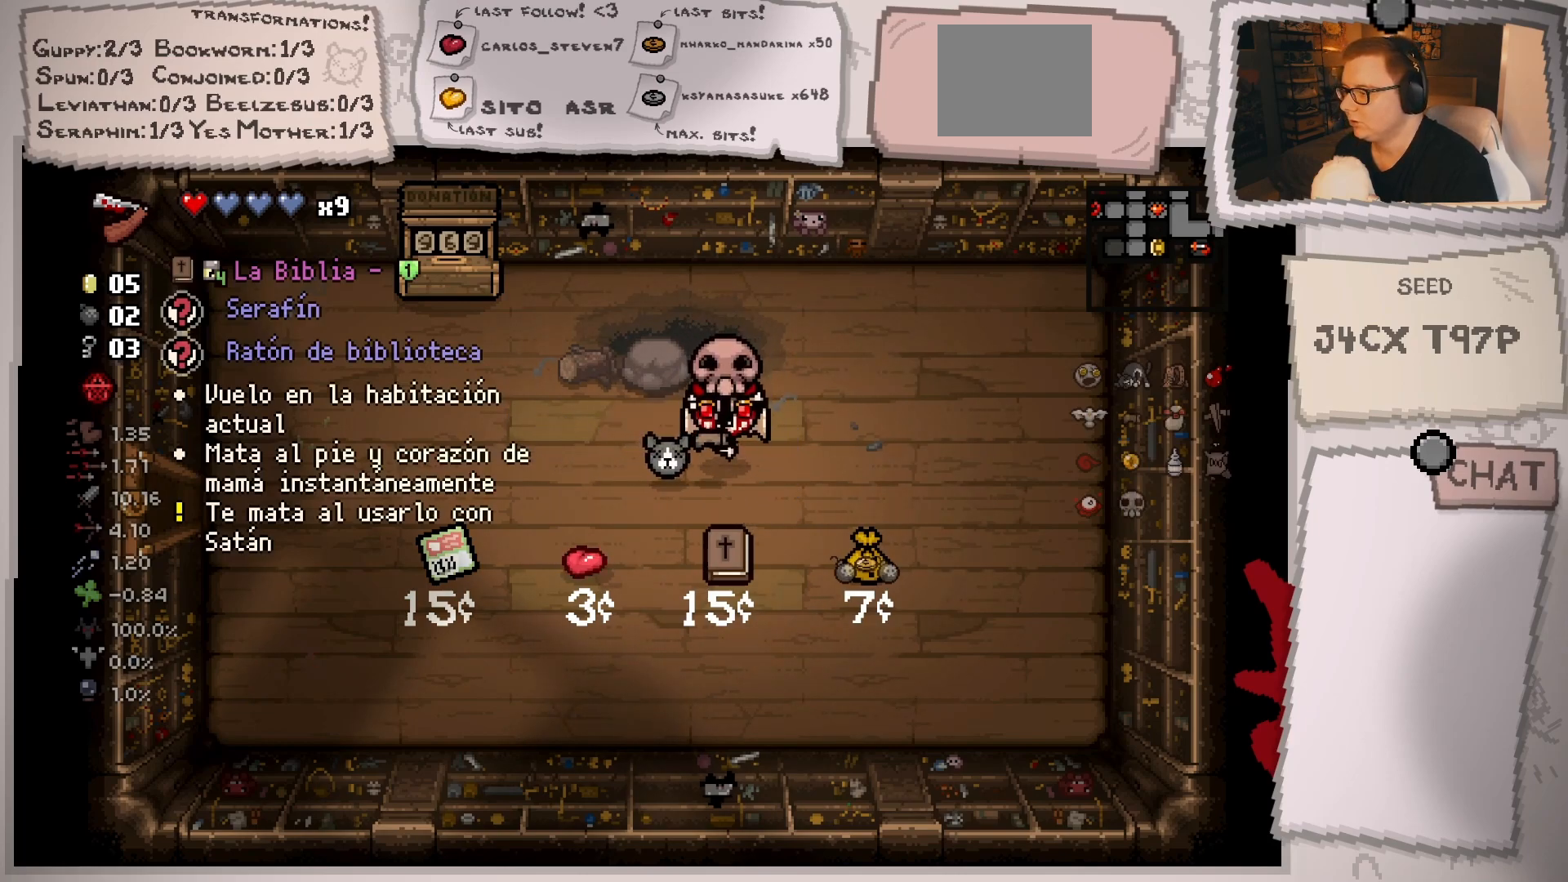
{"buttons": [], "left_stick": "up", "right_stick": "center", "events": [[133, "left_stick", "up"], [250, "left_stick", "down"], [400, "left_stick", "up"]]}
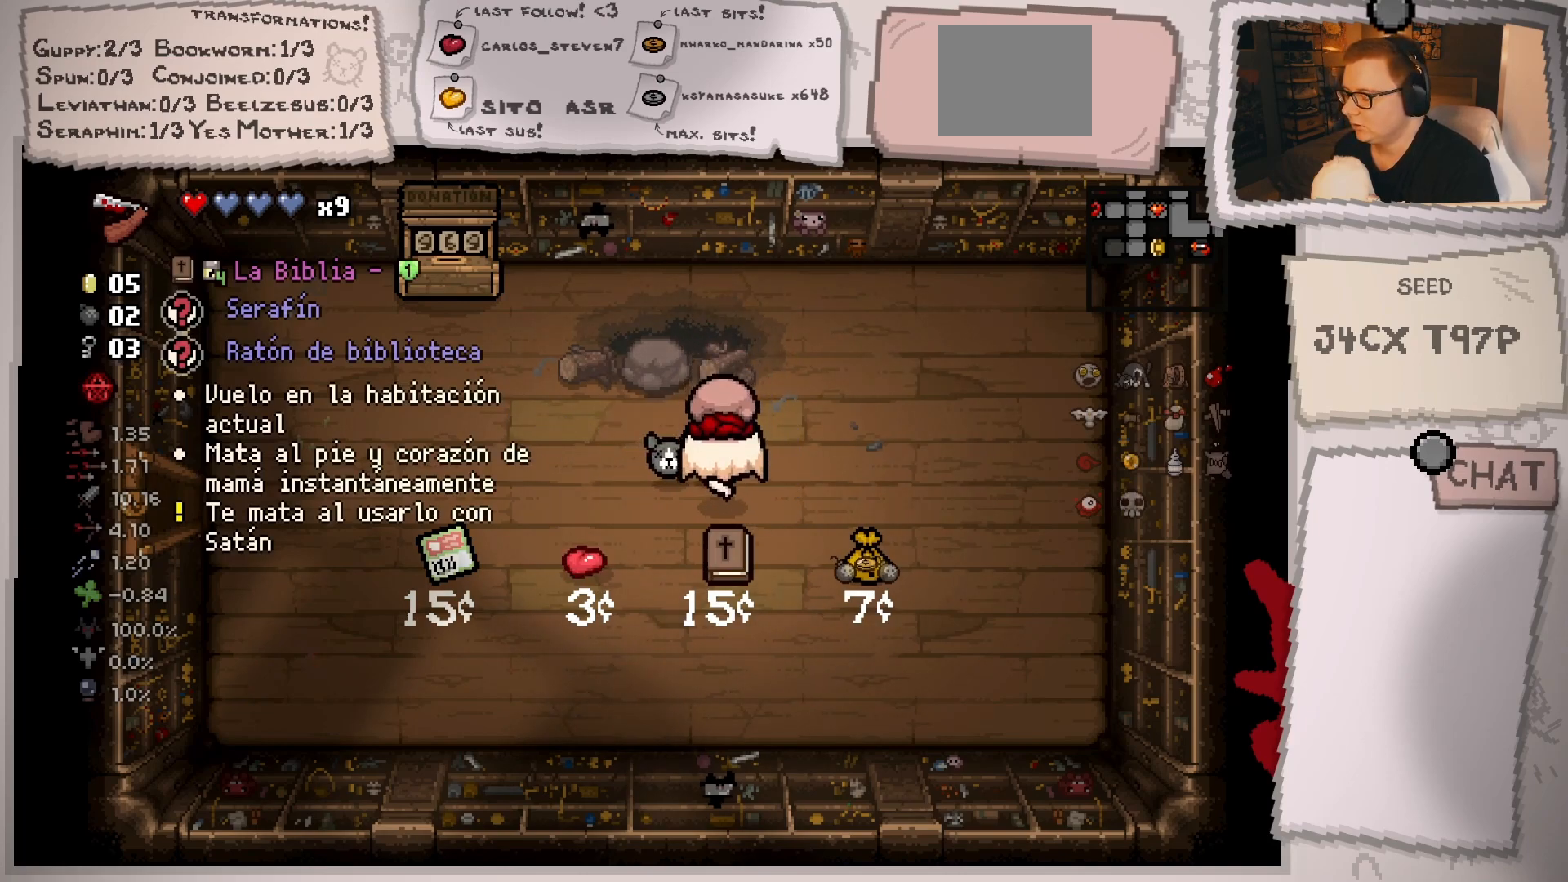
{"buttons": [], "left_stick": "up", "right_stick": "center", "events": [[50, "left_stick", "down"], [167, "left_stick", "up"], [250, "left_stick", "center"], [301, "left_stick", "down"], [451, "left_stick", "up"]]}
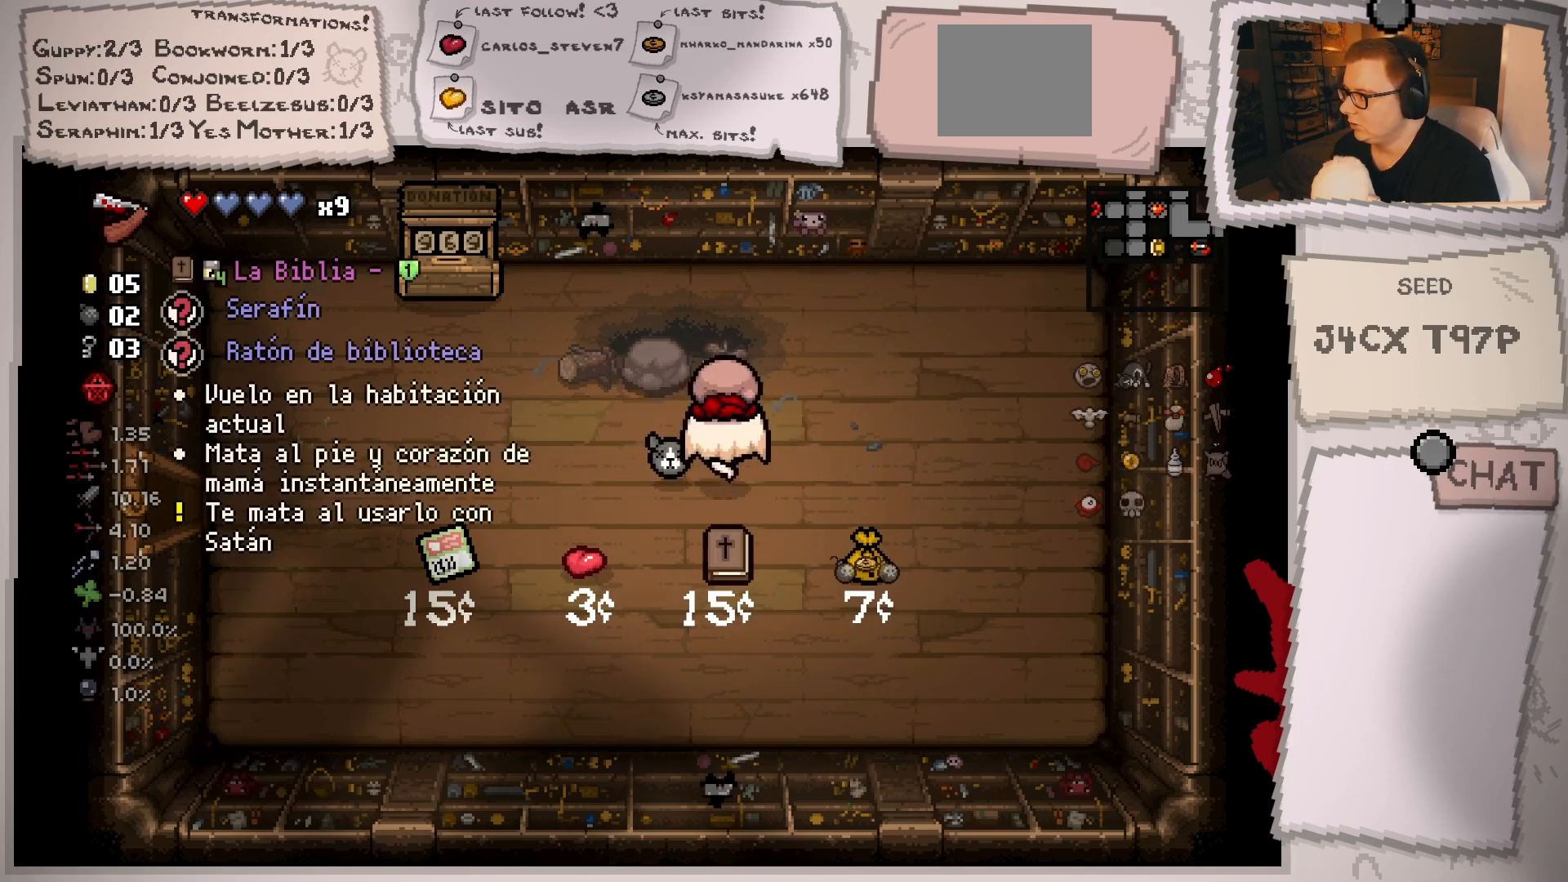
{"buttons": [], "left_stick": "center", "right_stick": "center", "events": [[83, "left_stick", "down"], [233, "left_stick", "right"], [333, "left_stick", "up"], [383, "left_stick", "center"]]}
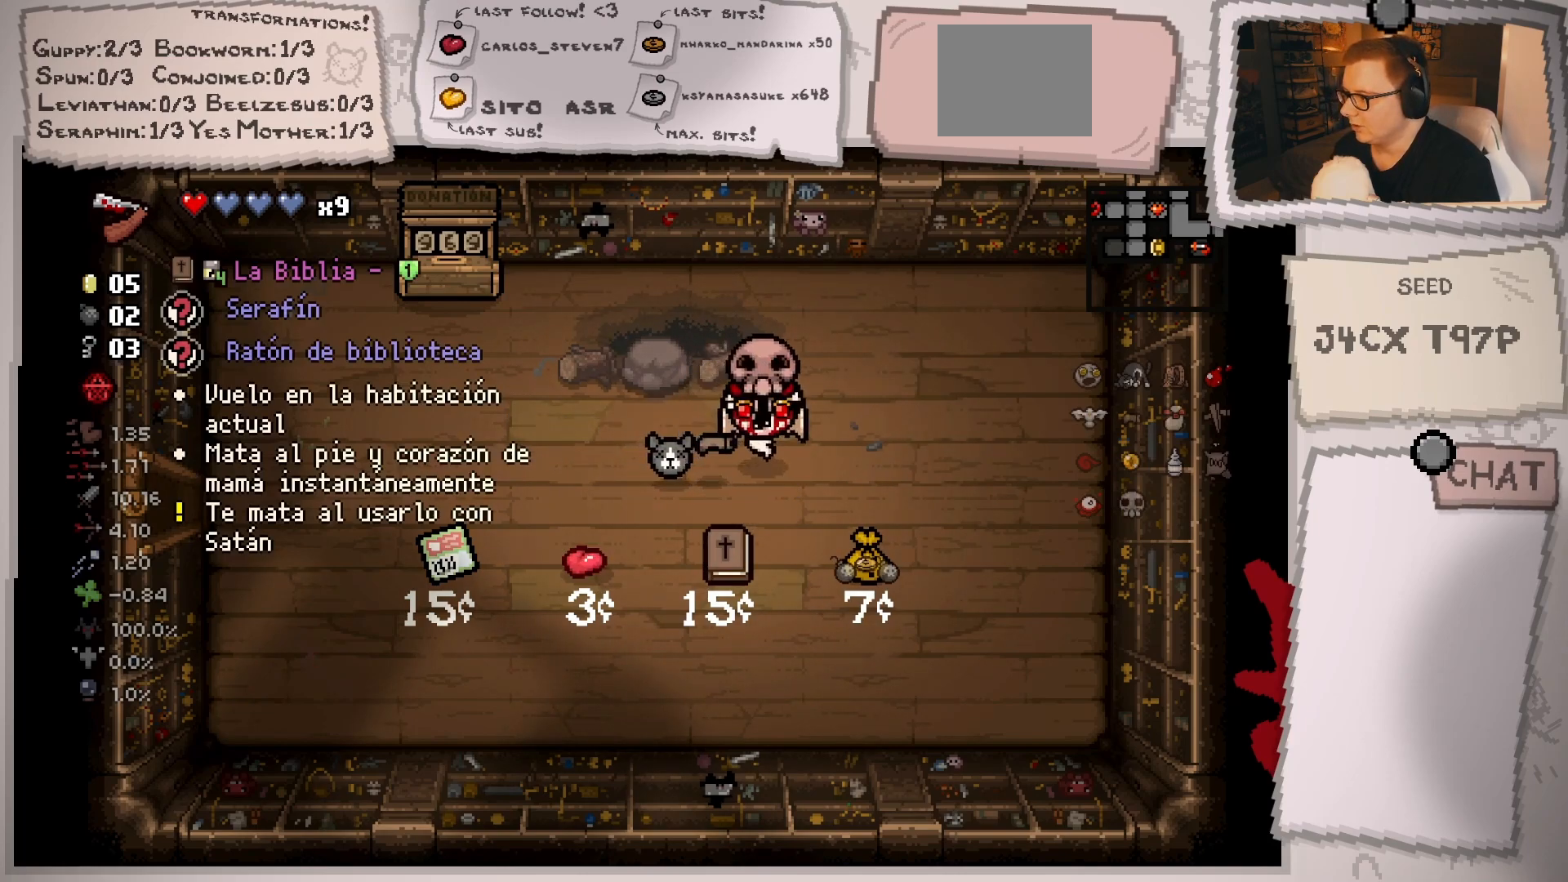
{"buttons": [], "left_stick": "down-left", "right_stick": "center", "events": [[17, "left_stick", "up"], [167, "left_stick", "down"], [234, "left_stick", "down-left"], [351, "left_stick", "up"], [501, "left_stick", "down-left"]]}
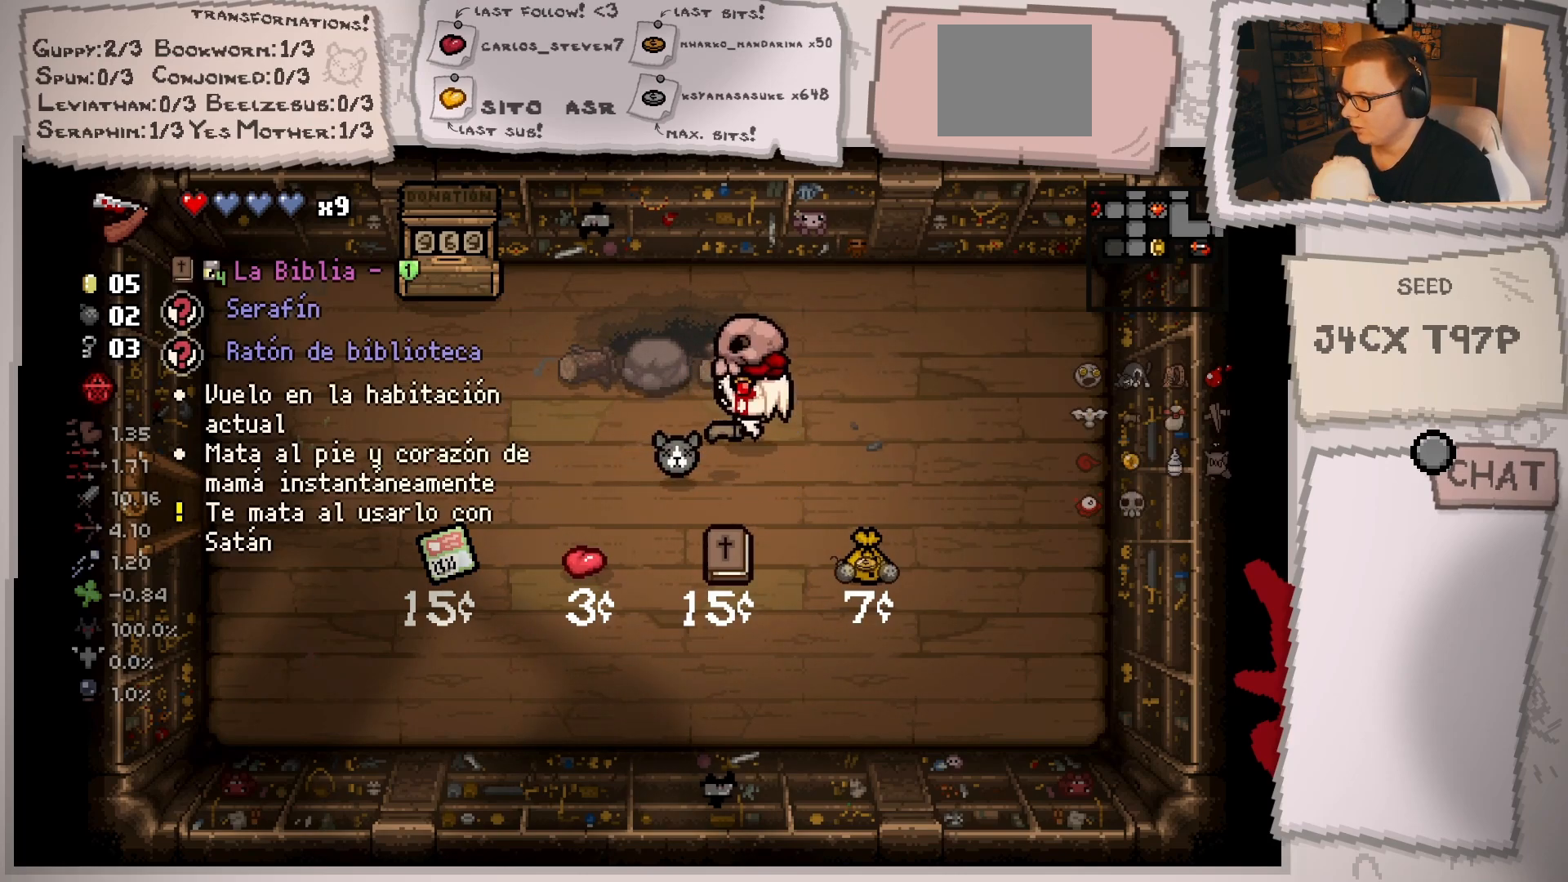
{"buttons": [], "left_stick": "up", "right_stick": "center", "events": [[133, "left_stick", "right"], [300, "left_stick", "down-left"], [350, "left_stick", "down"], [484, "left_stick", "up"]]}
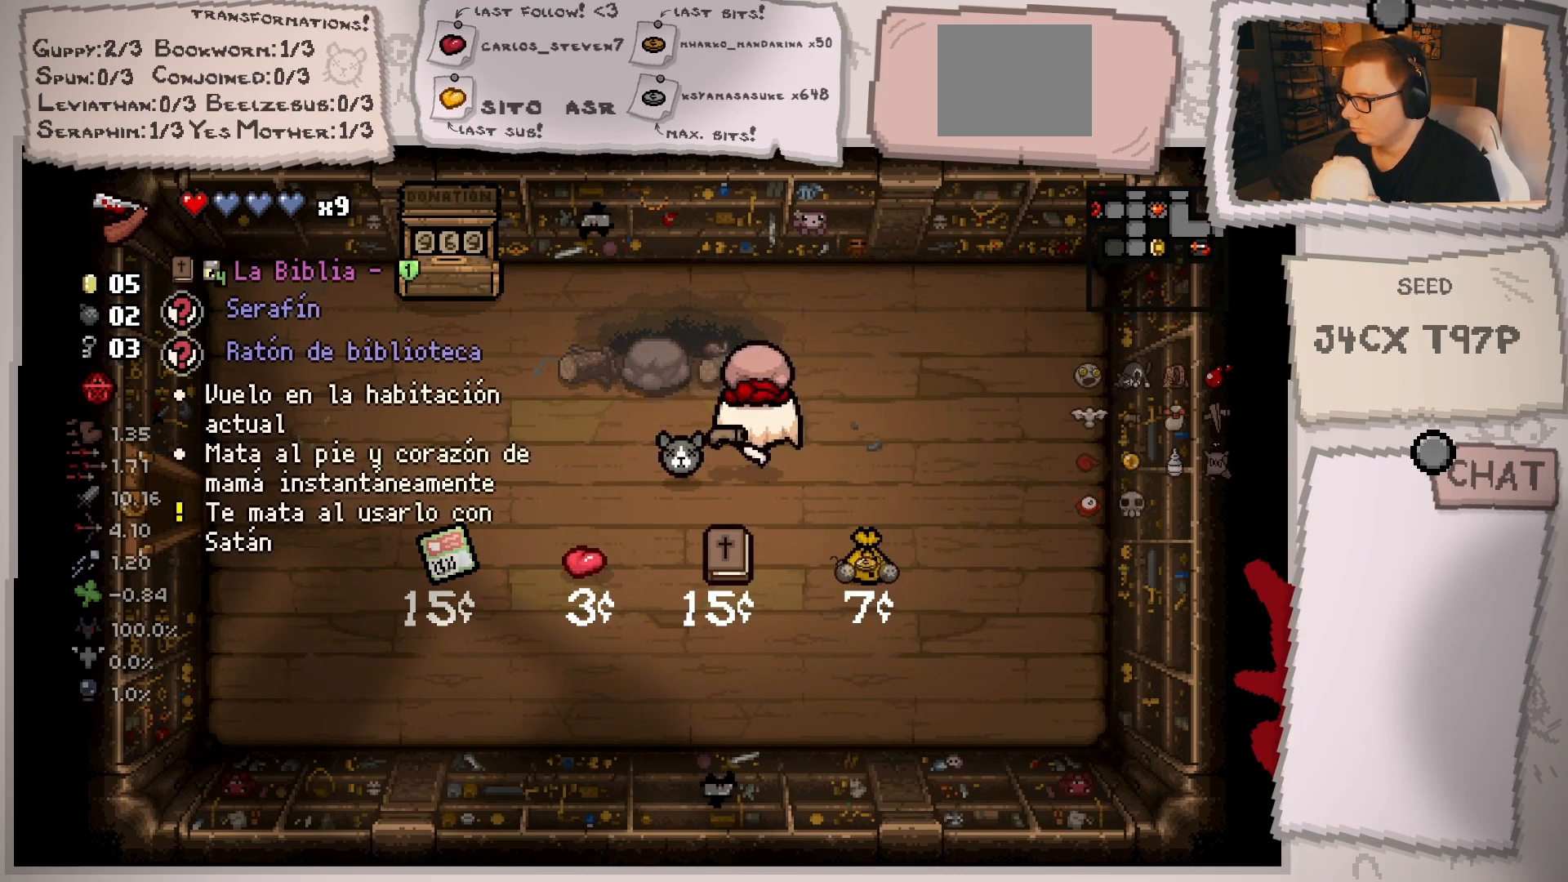
{"buttons": [], "left_stick": "down-left", "right_stick": "center", "events": [[117, "left_stick", "down-left"], [284, "left_stick", "up"], [434, "left_stick", "down-left"]]}